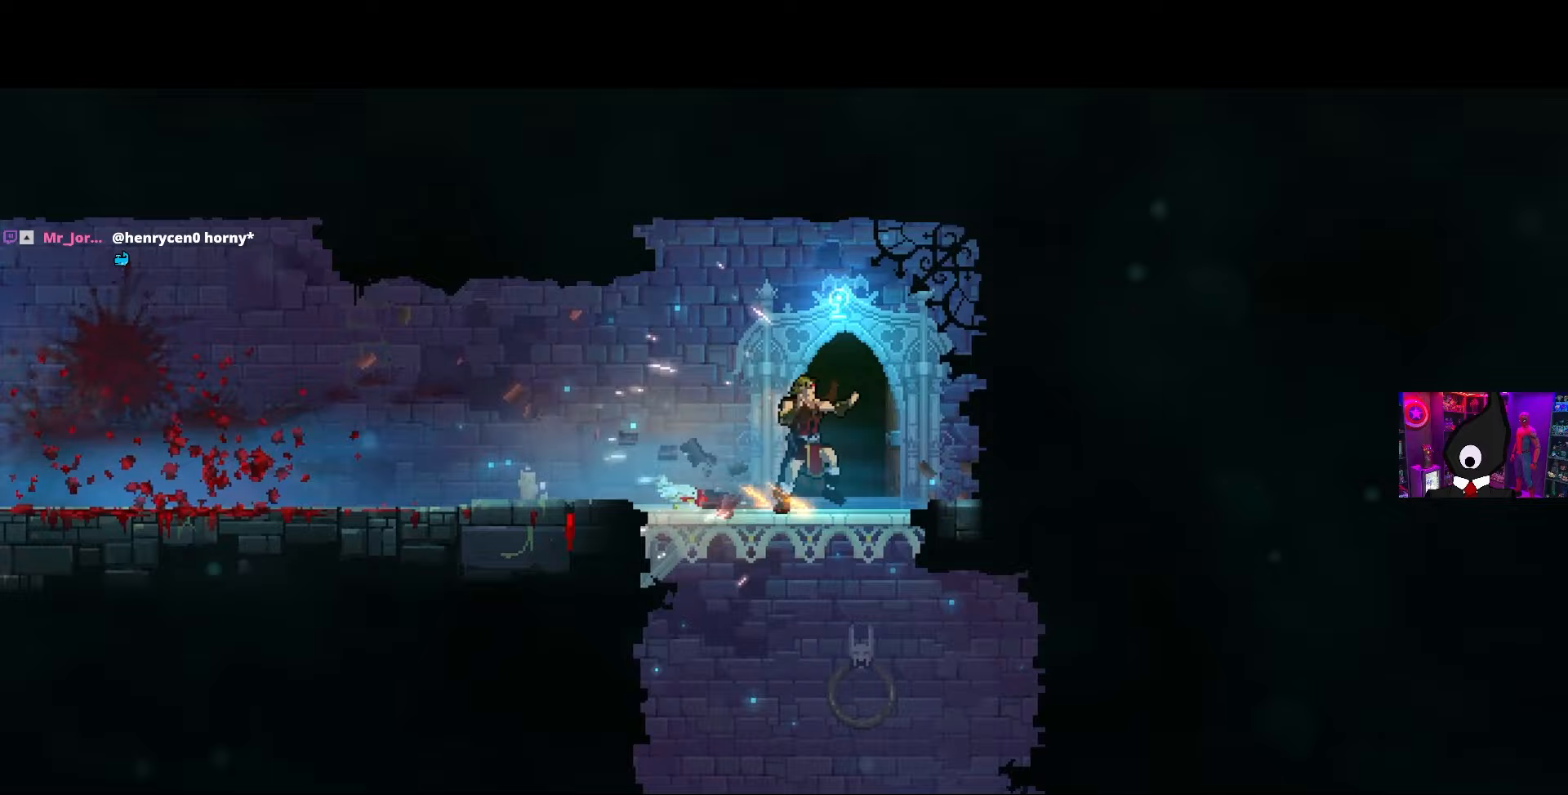
Gameplay with a controller (PlayStation layout); each line is a JSON object with the inputs held at the frame after it. "events" lists button and stick changes between this image and that frame as [ms after this image, input, new state], when the widget could be followed in between.
{"buttons": [], "left_stick": "center", "right_stick": "center", "events": []}
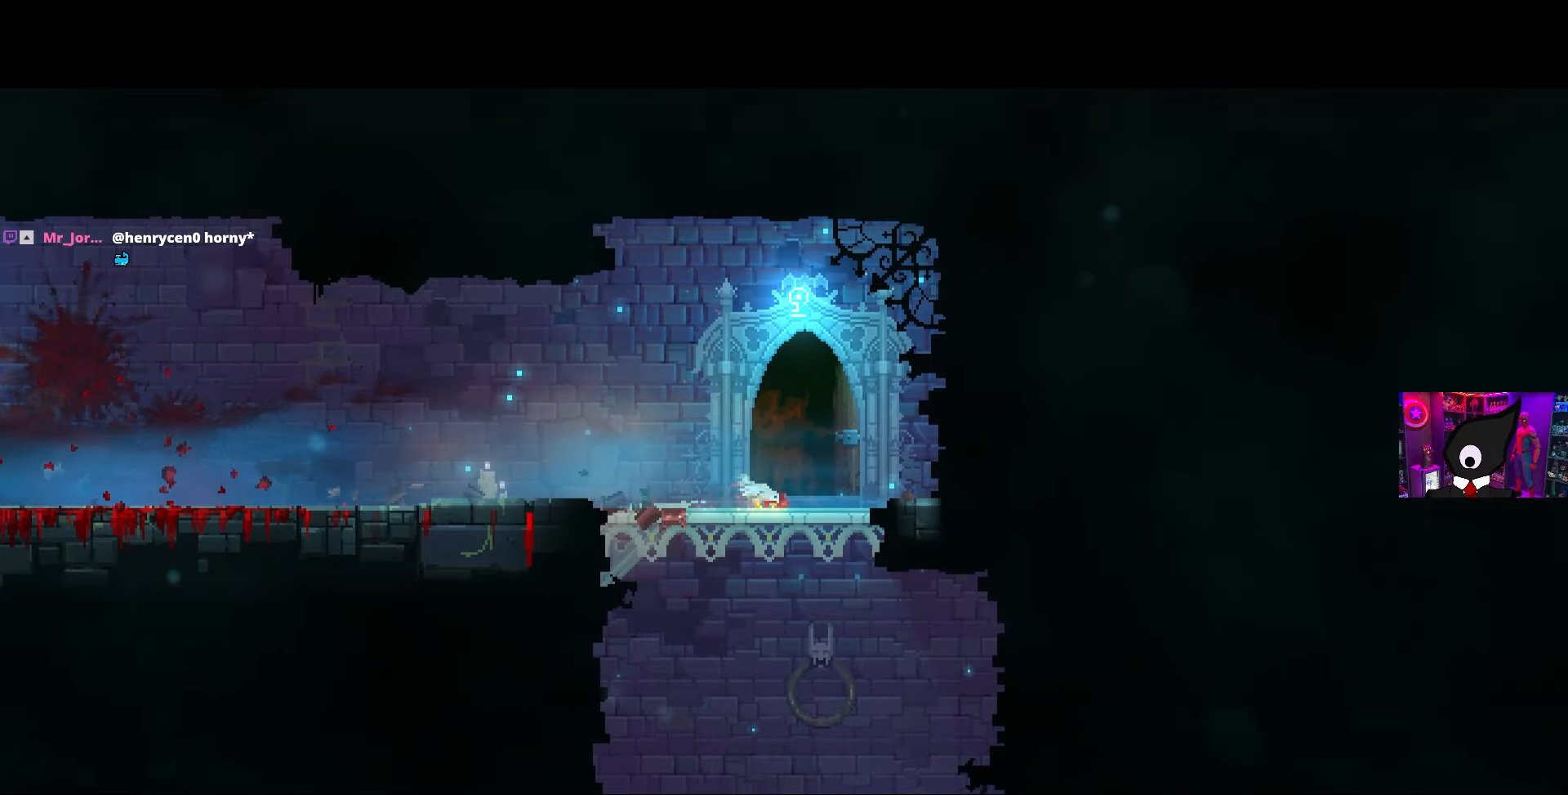
{"buttons": [], "left_stick": "center", "right_stick": "center", "events": []}
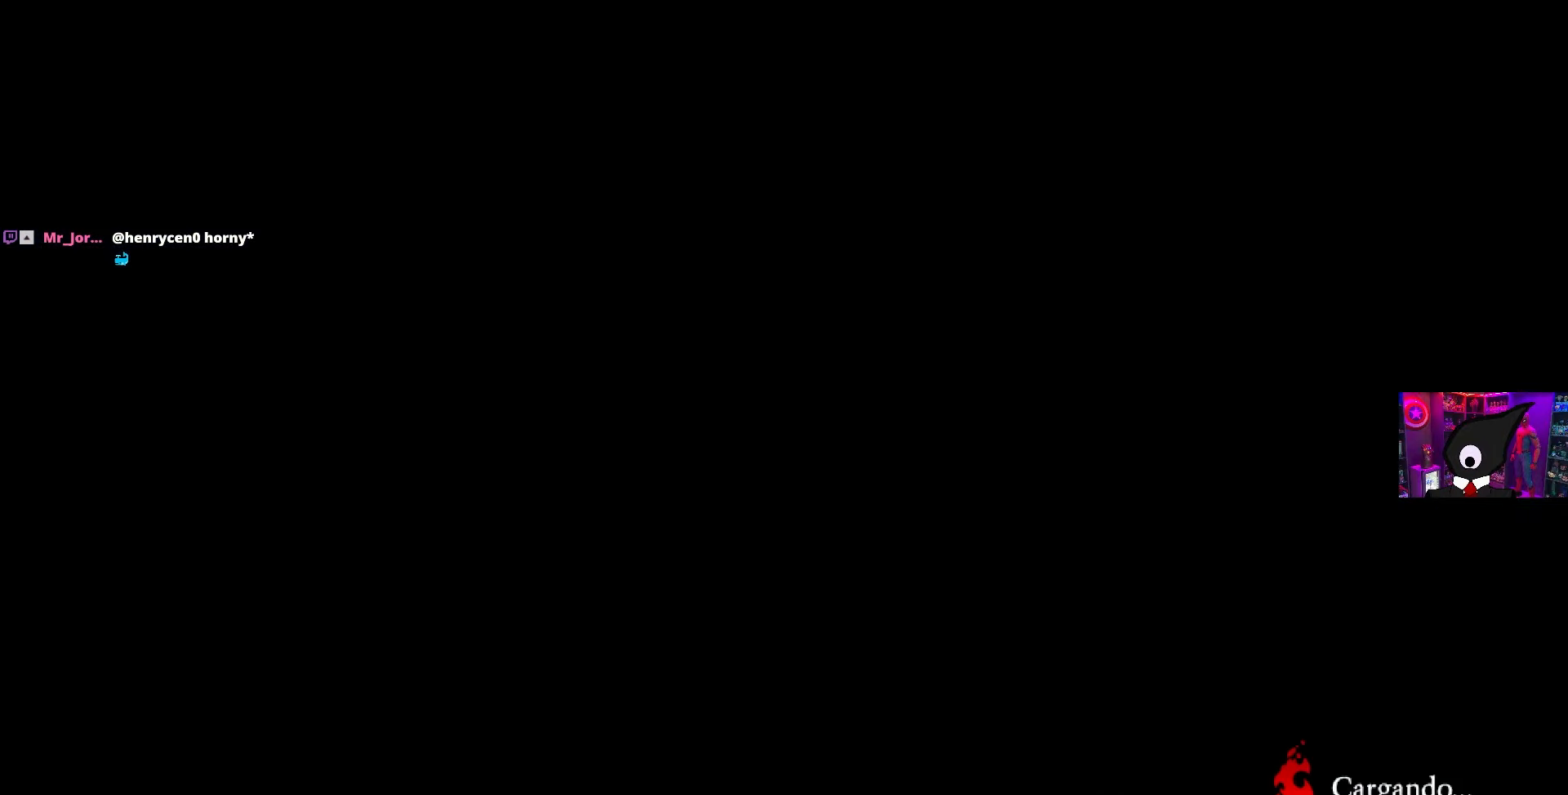
{"buttons": [], "left_stick": "center", "right_stick": "center", "events": []}
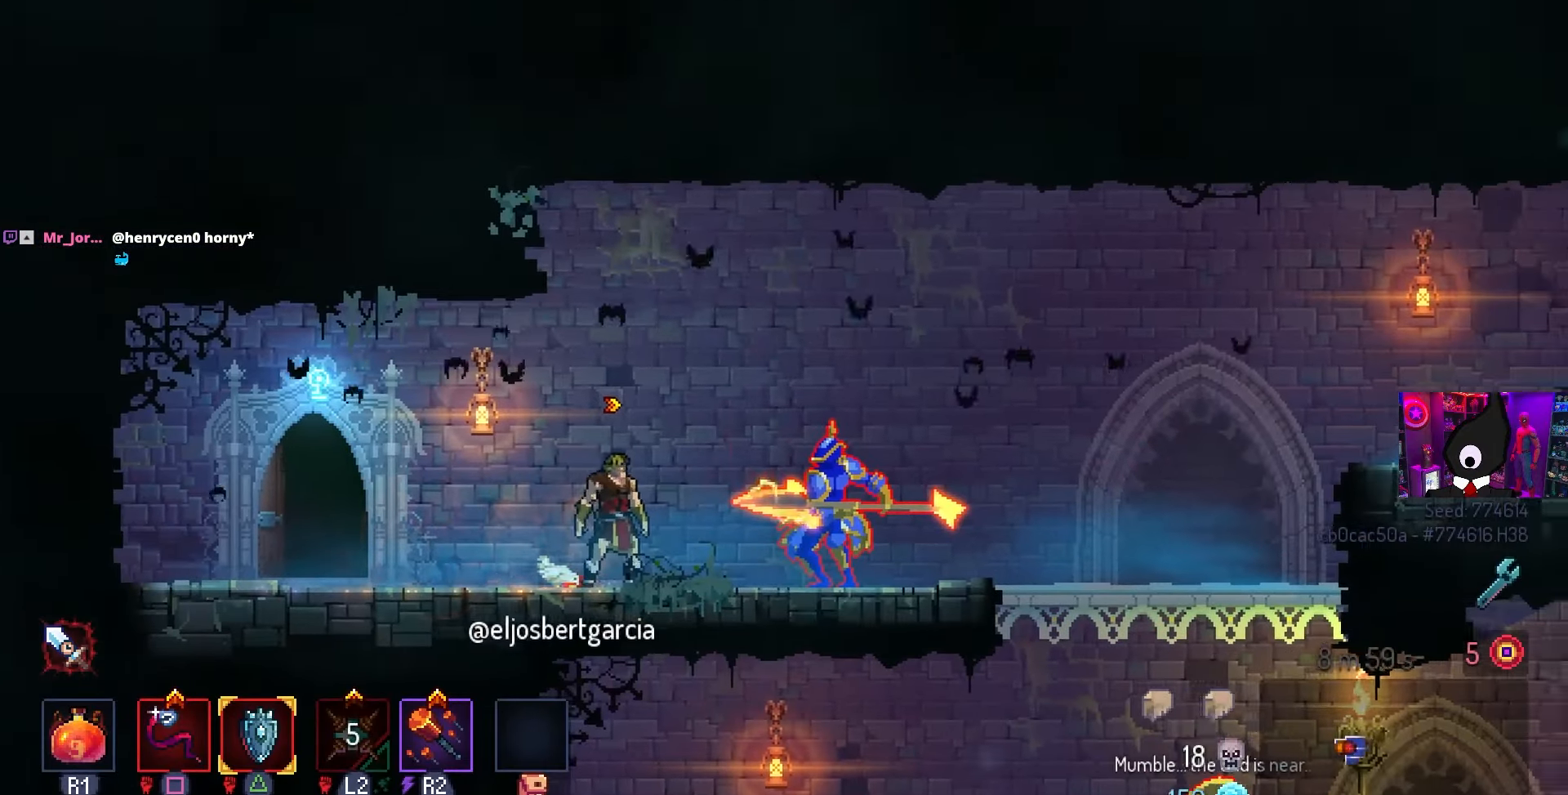
{"buttons": ["DPAD_RIGHT"], "left_stick": "center", "right_stick": "center", "events": [[250, "DPAD_RIGHT", "down"], [300, "TRIANGLE", "down"], [400, "TRIANGLE", "up"]]}
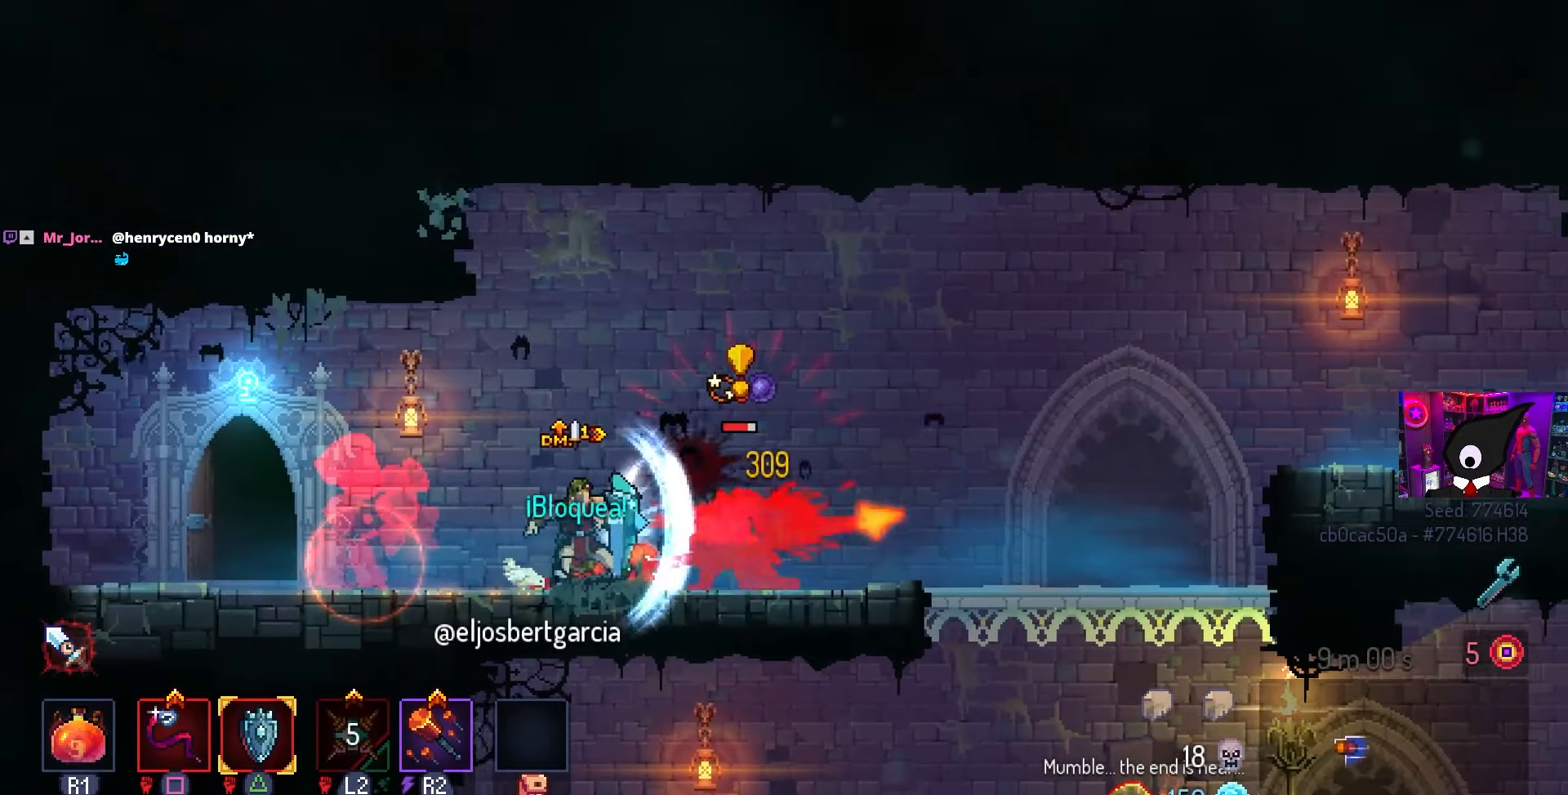
{"buttons": ["SQUARE"], "left_stick": "center", "right_stick": "center", "events": [[67, "DPAD_RIGHT", "up"], [133, "SQUARE", "down"]]}
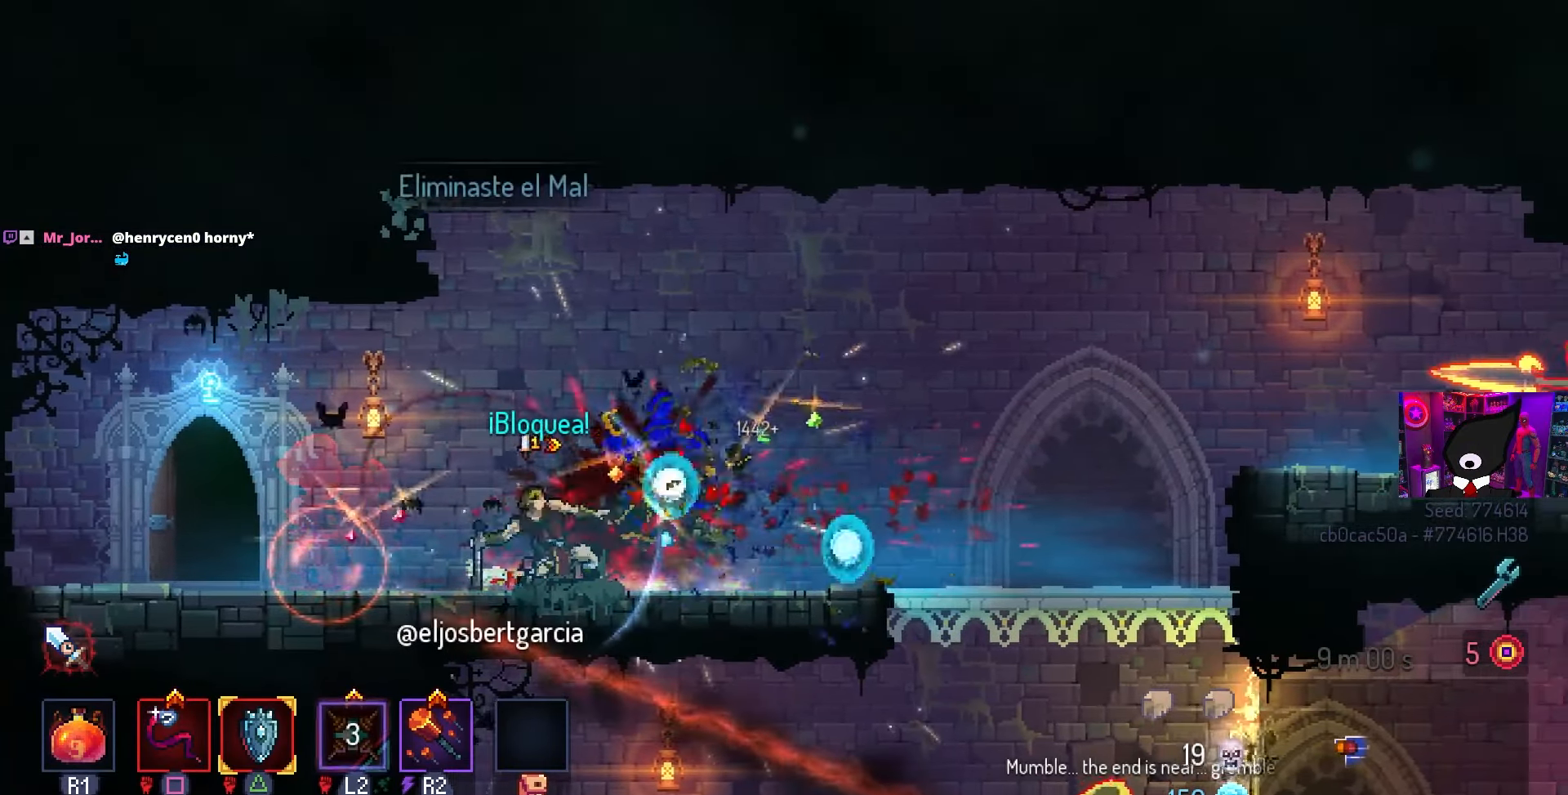
{"buttons": ["SQUARE"], "left_stick": "center", "right_stick": "center", "events": [[133, "DPAD_LEFT", "down"], [383, "DPAD_LEFT", "up"]]}
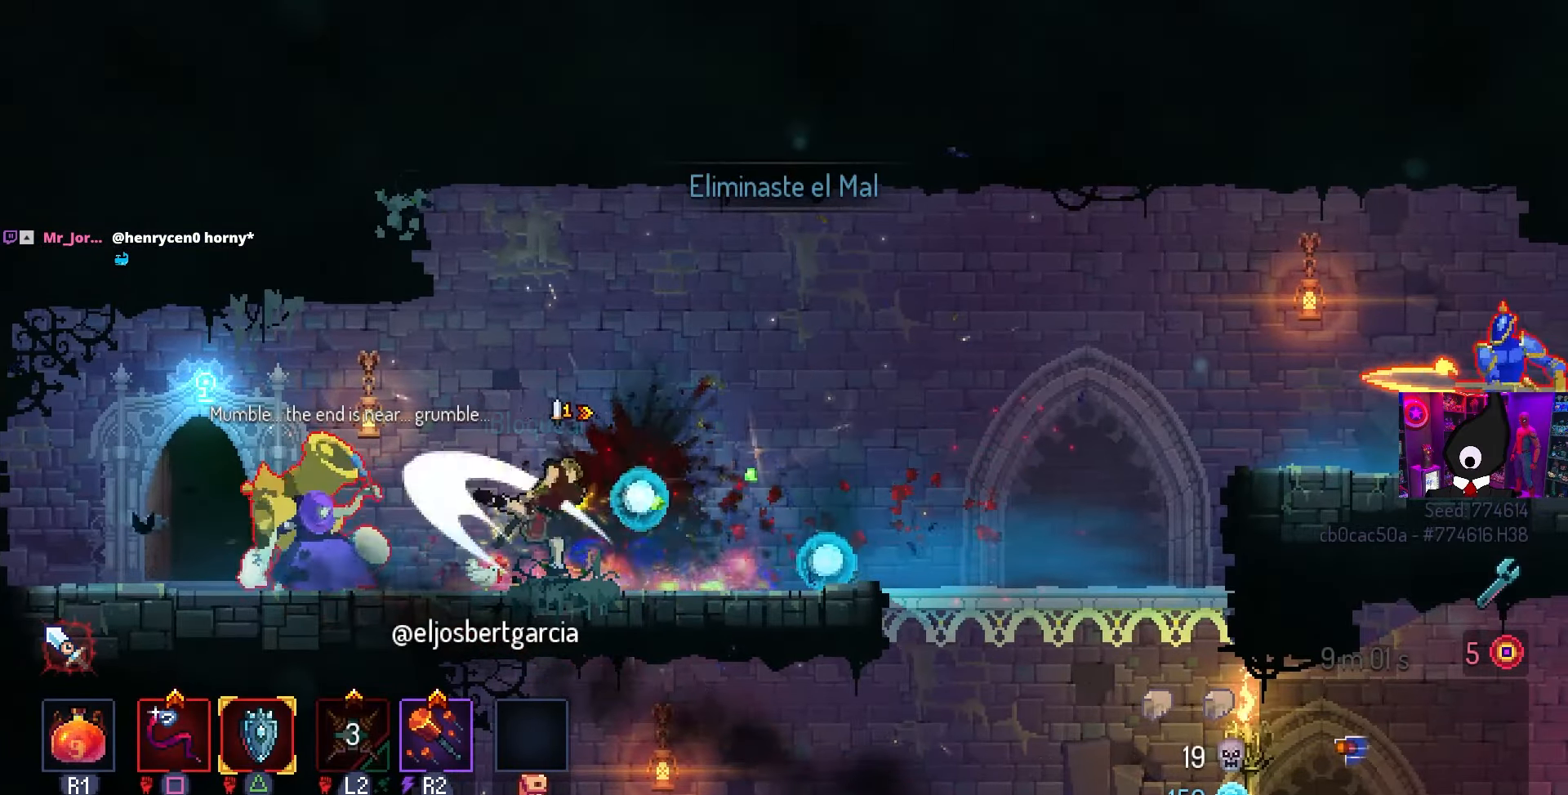
{"buttons": ["CIRCLE", "DPAD_LEFT"], "left_stick": "center", "right_stick": "center", "events": [[250, "DPAD_LEFT", "down"], [317, "SQUARE", "up"], [400, "CIRCLE", "down"]]}
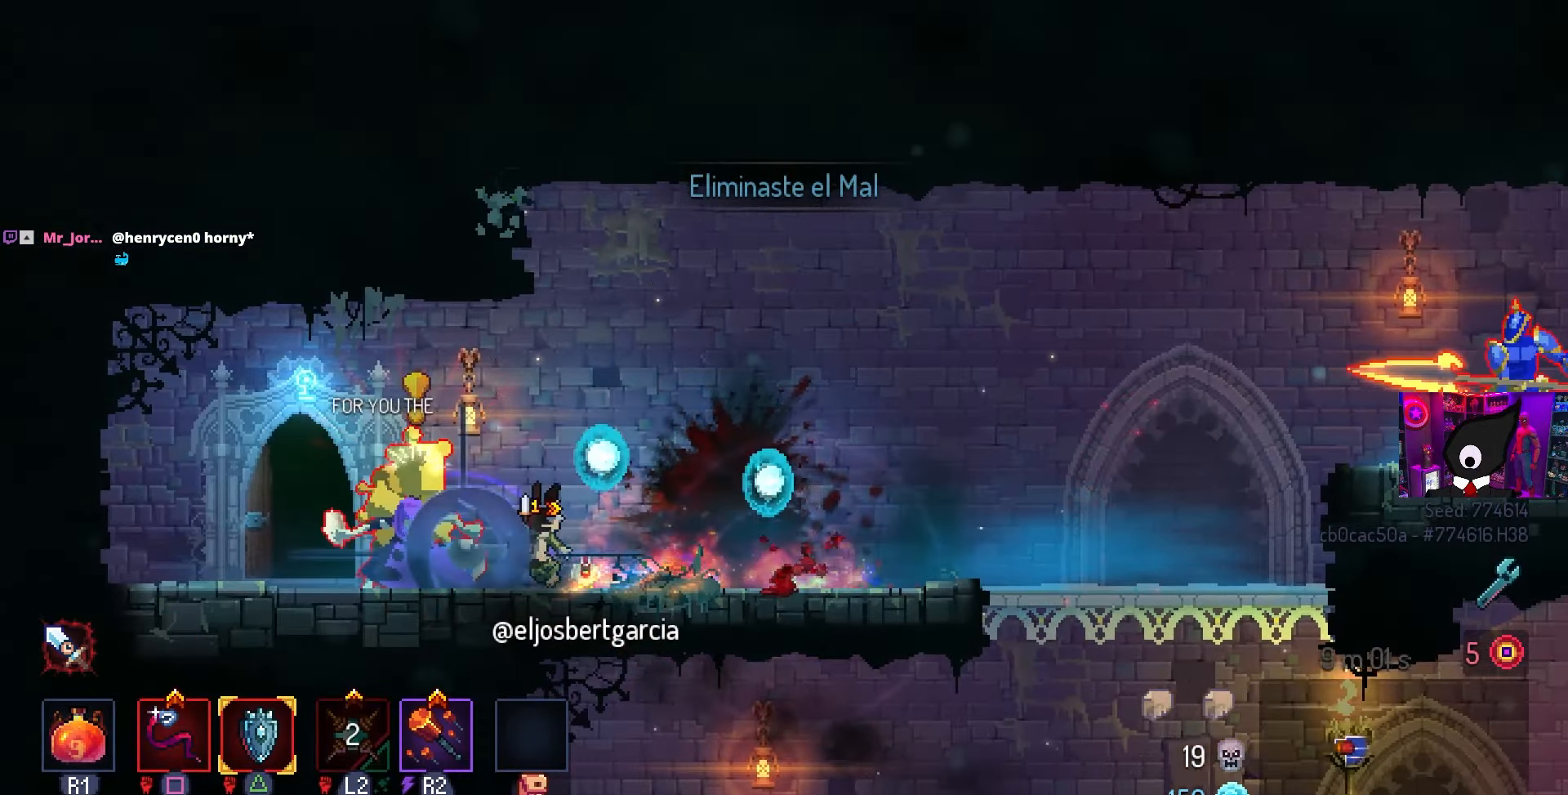
{"buttons": ["SQUARE", "DPAD_RIGHT"], "left_stick": "center", "right_stick": "center", "events": [[17, "CIRCLE", "up"], [183, "DPAD_LEFT", "up"], [233, "DPAD_RIGHT", "down"], [233, "SQUARE", "down"]]}
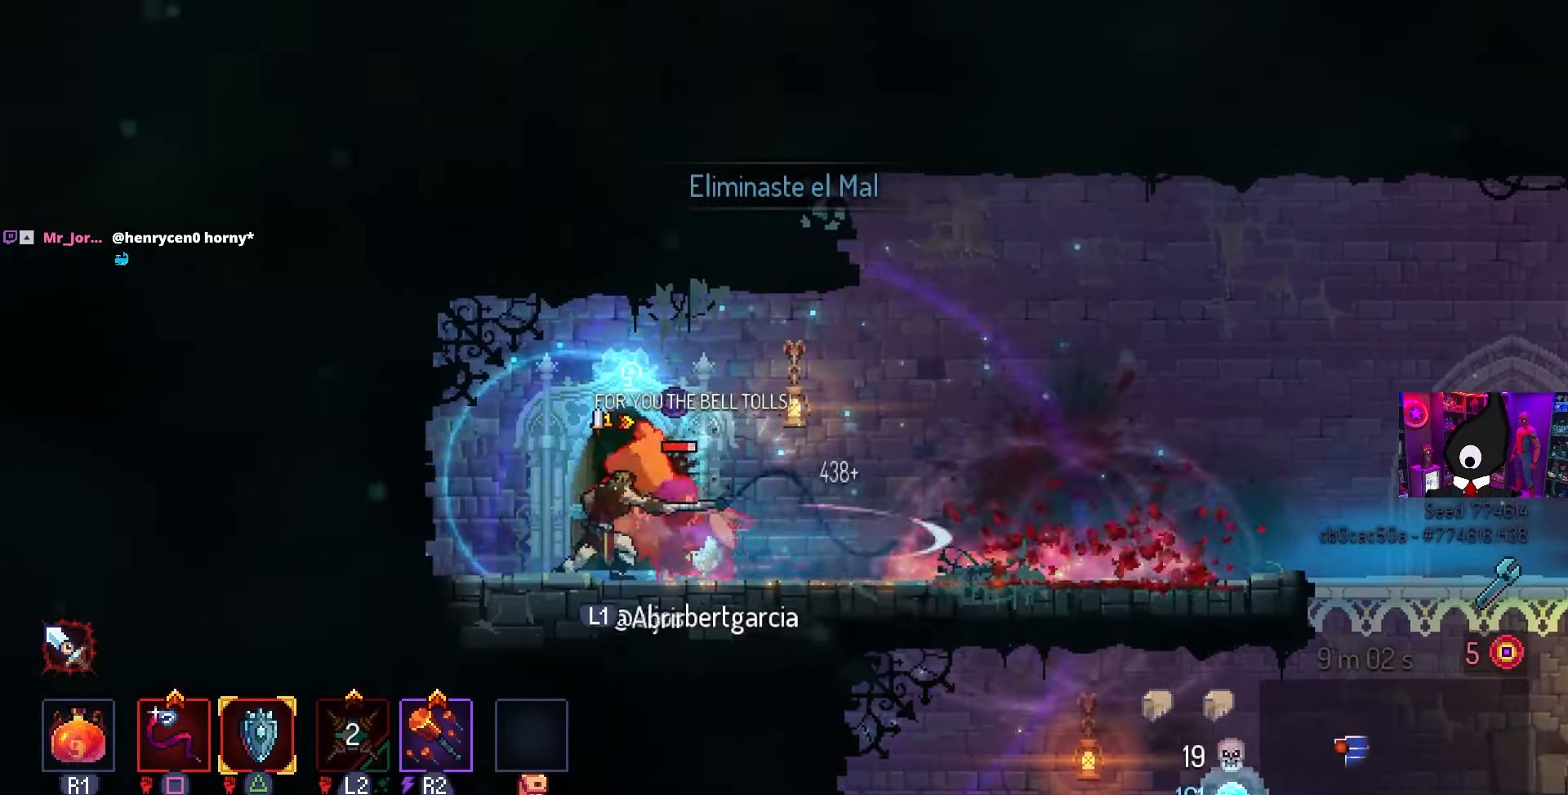
{"buttons": ["SQUARE"], "left_stick": "center", "right_stick": "center", "events": [[150, "DPAD_RIGHT", "up"]]}
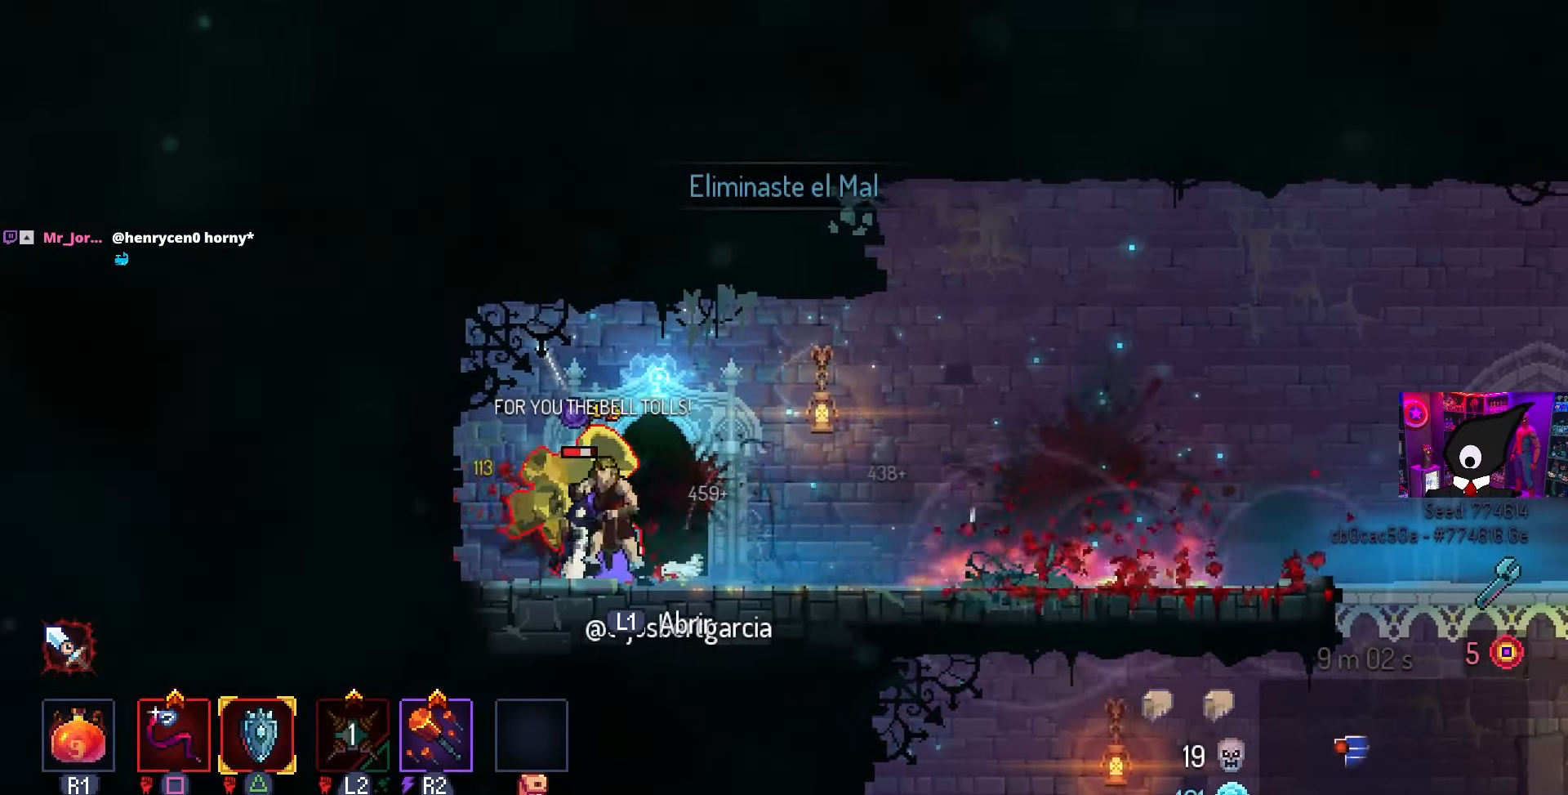
{"buttons": ["DPAD_LEFT"], "left_stick": "center", "right_stick": "center", "events": [[317, "DPAD_LEFT", "down"], [433, "SQUARE", "up"]]}
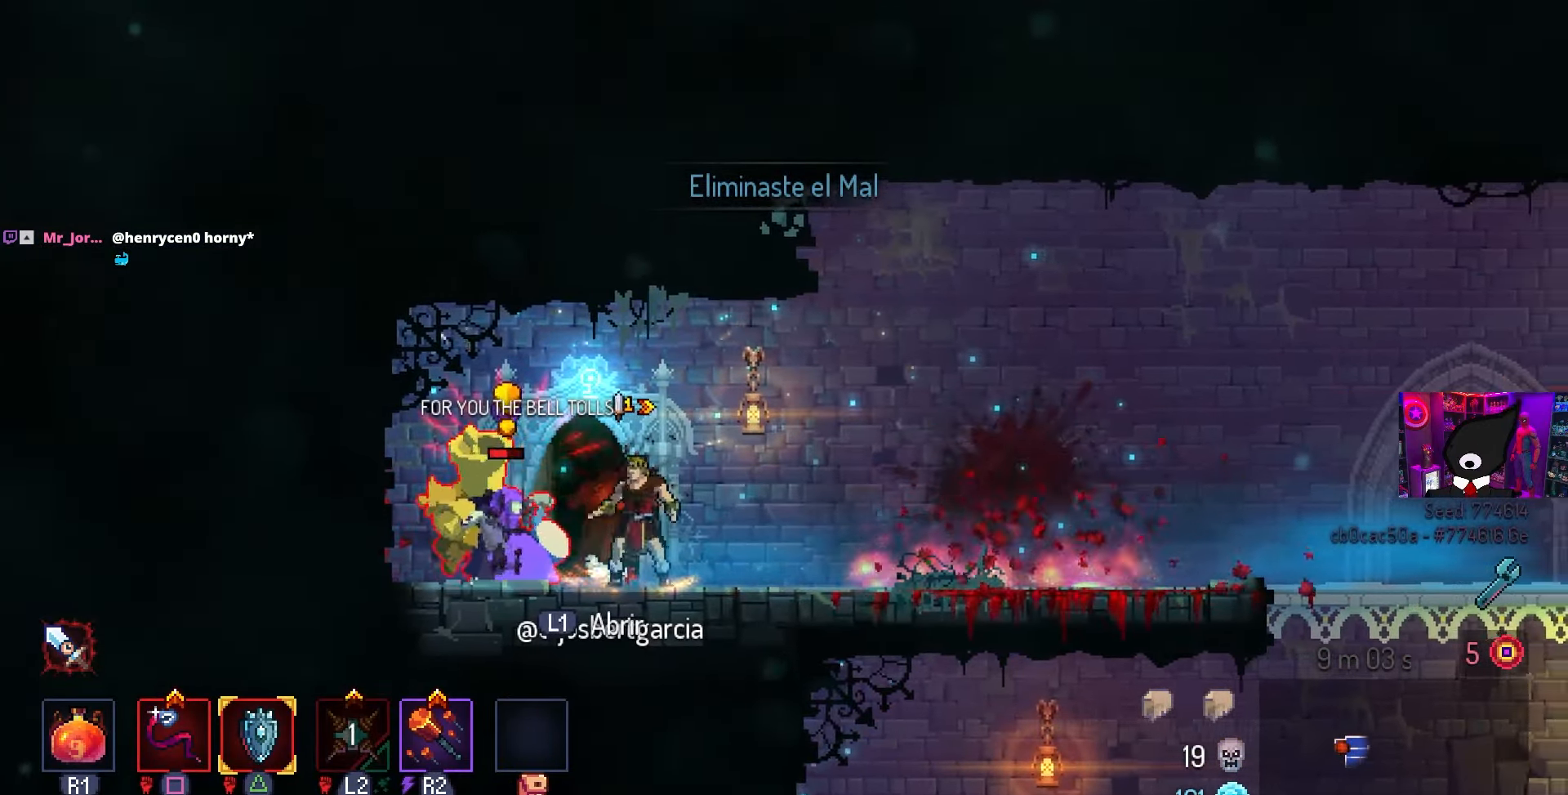
{"buttons": ["SQUARE", "DPAD_RIGHT"], "left_stick": "center", "right_stick": "center", "events": [[150, "CIRCLE", "down"], [217, "CIRCLE", "up"], [433, "DPAD_LEFT", "up"], [433, "SQUARE", "down"], [483, "DPAD_RIGHT", "down"]]}
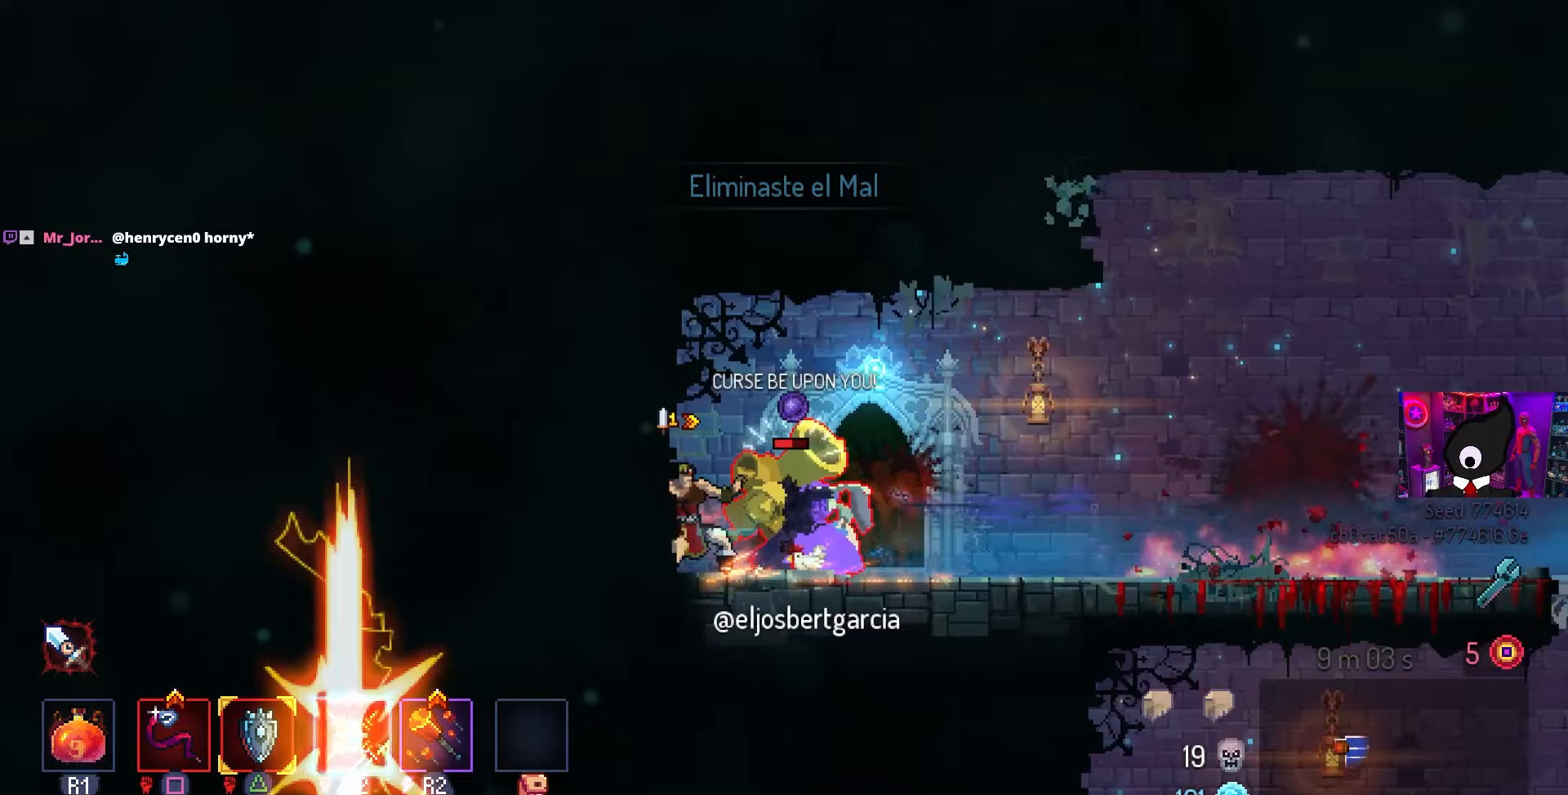
{"buttons": ["SQUARE"], "left_stick": "center", "right_stick": "center", "events": [[300, "DPAD_RIGHT", "up"]]}
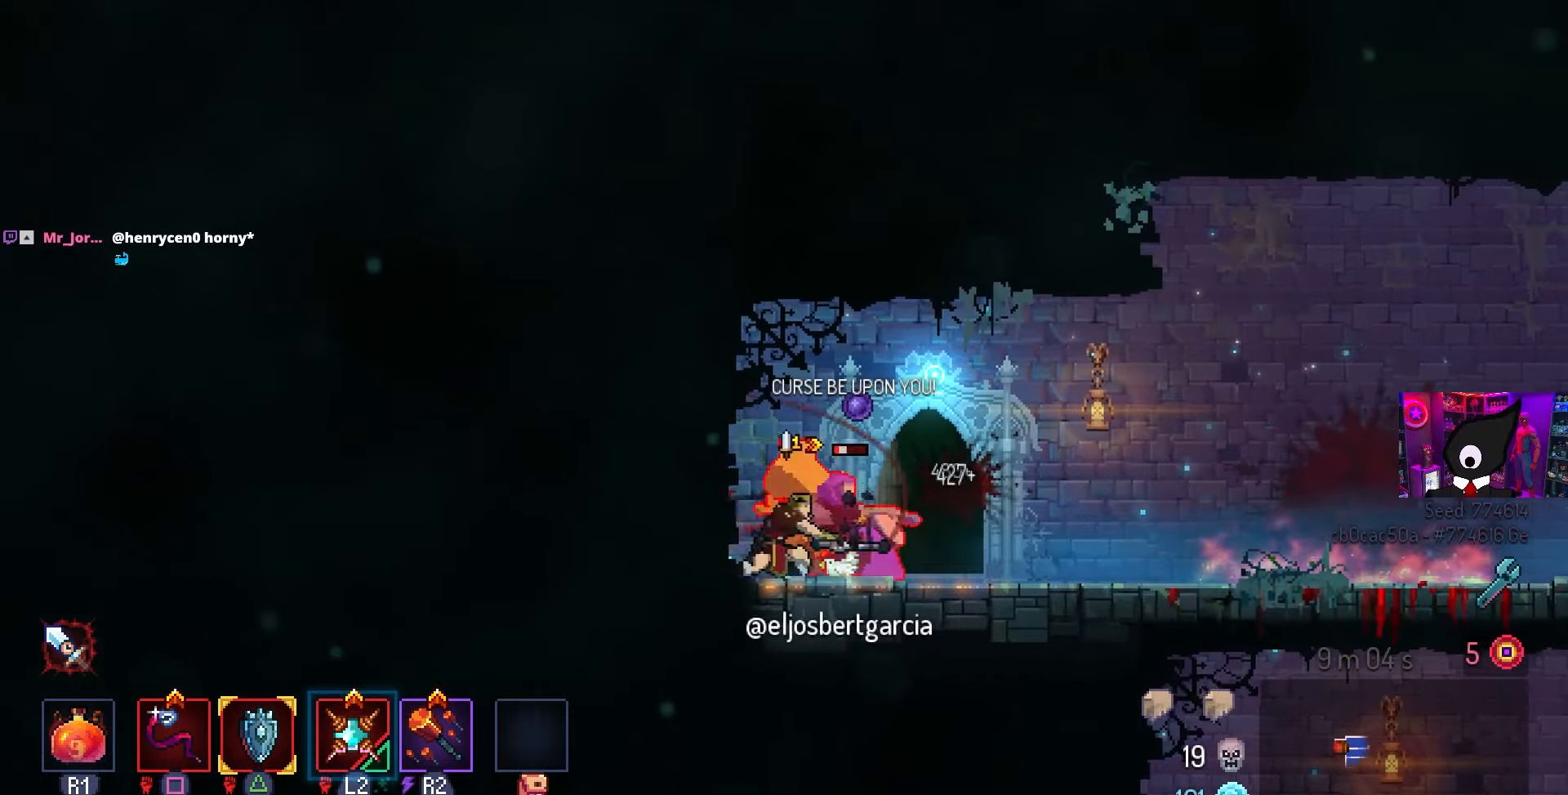
{"buttons": ["SQUARE"], "left_stick": "center", "right_stick": "center", "events": []}
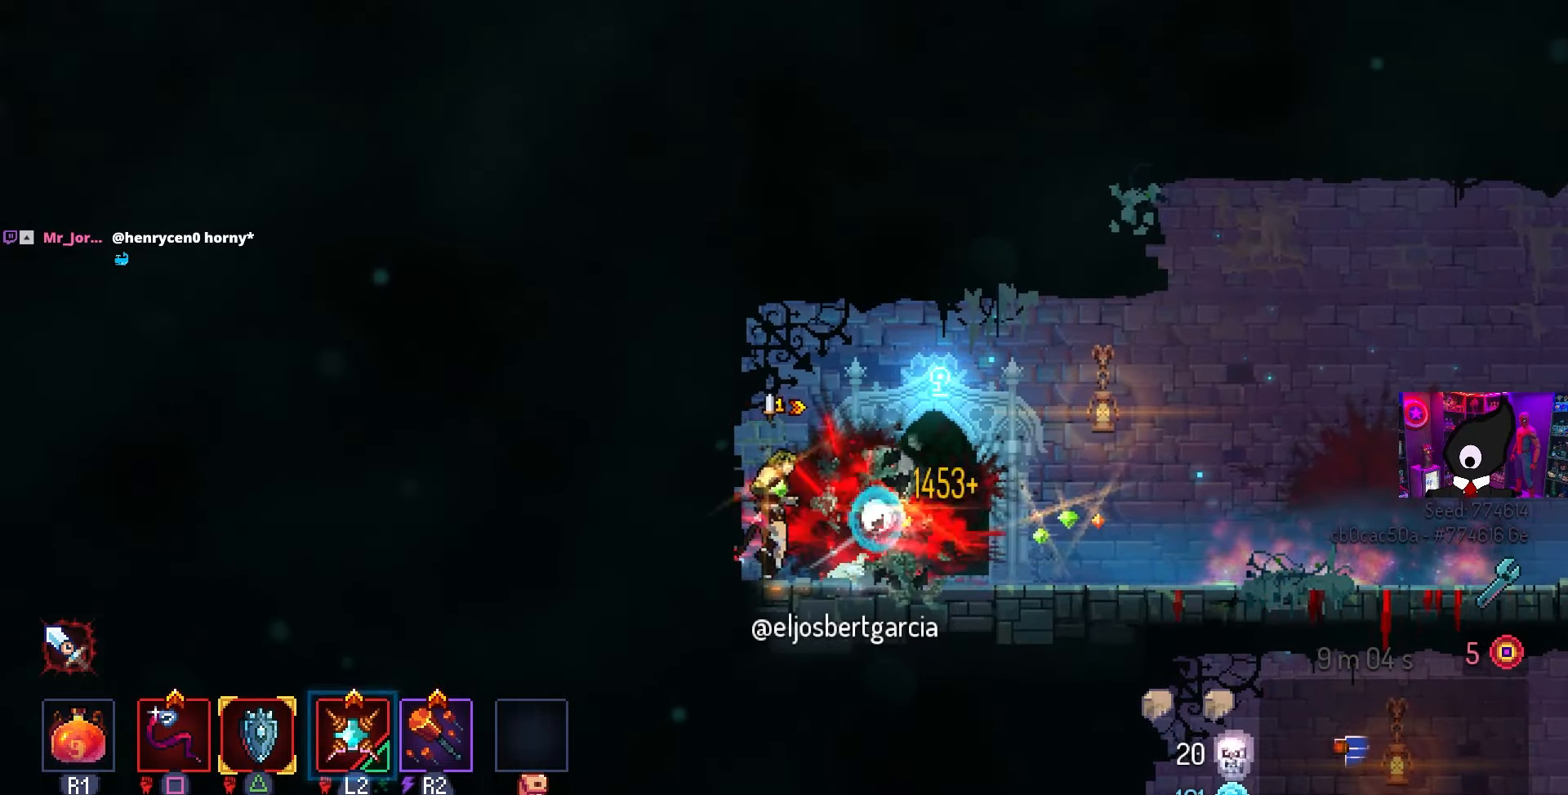
{"buttons": ["DPAD_RIGHT"], "left_stick": "center", "right_stick": "center", "events": [[17, "SQUARE", "up"], [50, "DPAD_RIGHT", "down"]]}
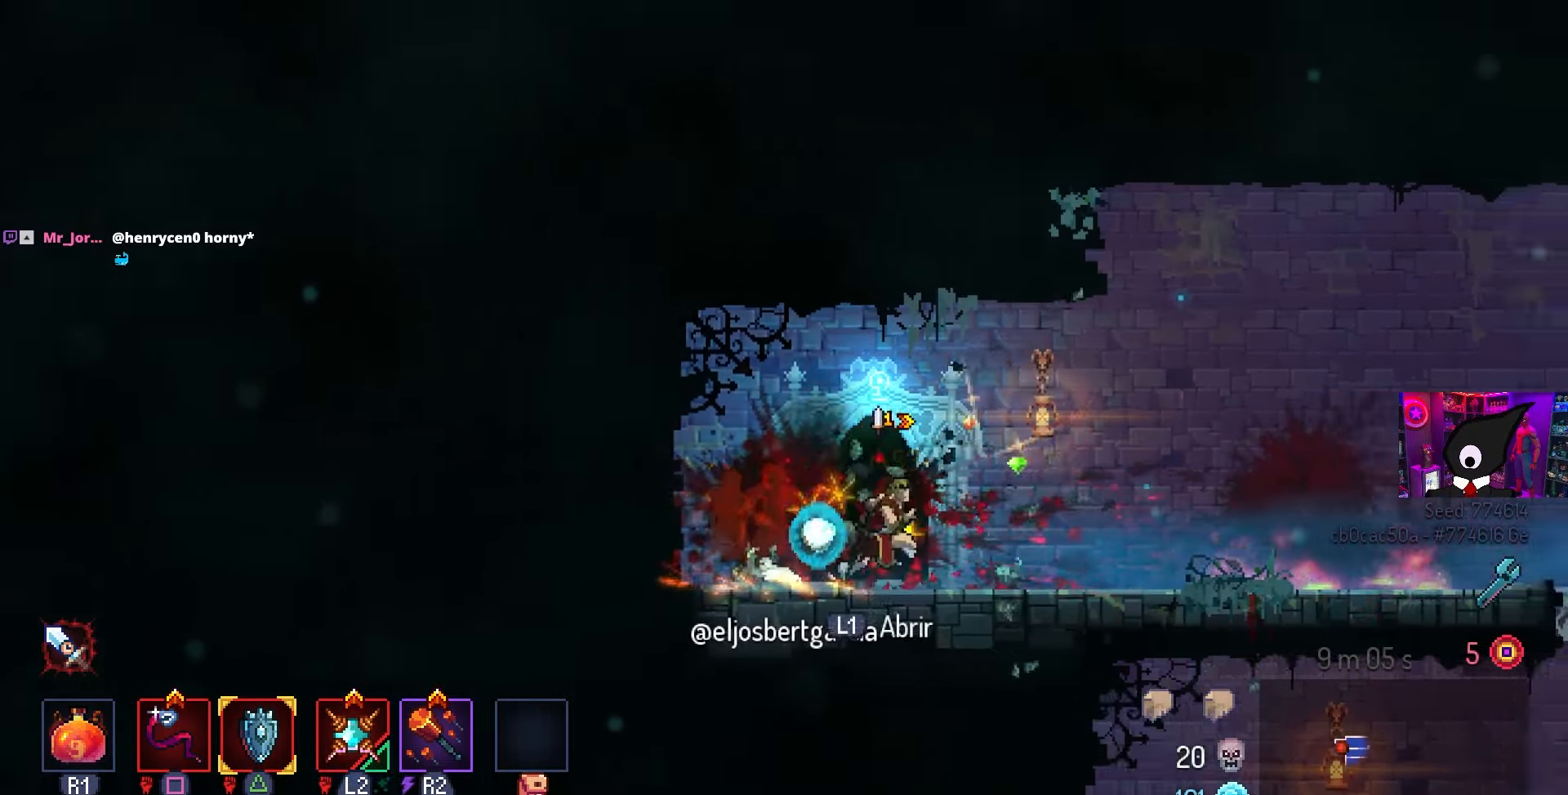
{"buttons": [], "left_stick": "center", "right_stick": "center", "events": [[17, "DPAD_RIGHT", "up"], [133, "L3", "down"], [133, "left_stick", "down-right"], [267, "L3", "up"], [267, "left_stick", "up-right"], [350, "left_stick", "center"]]}
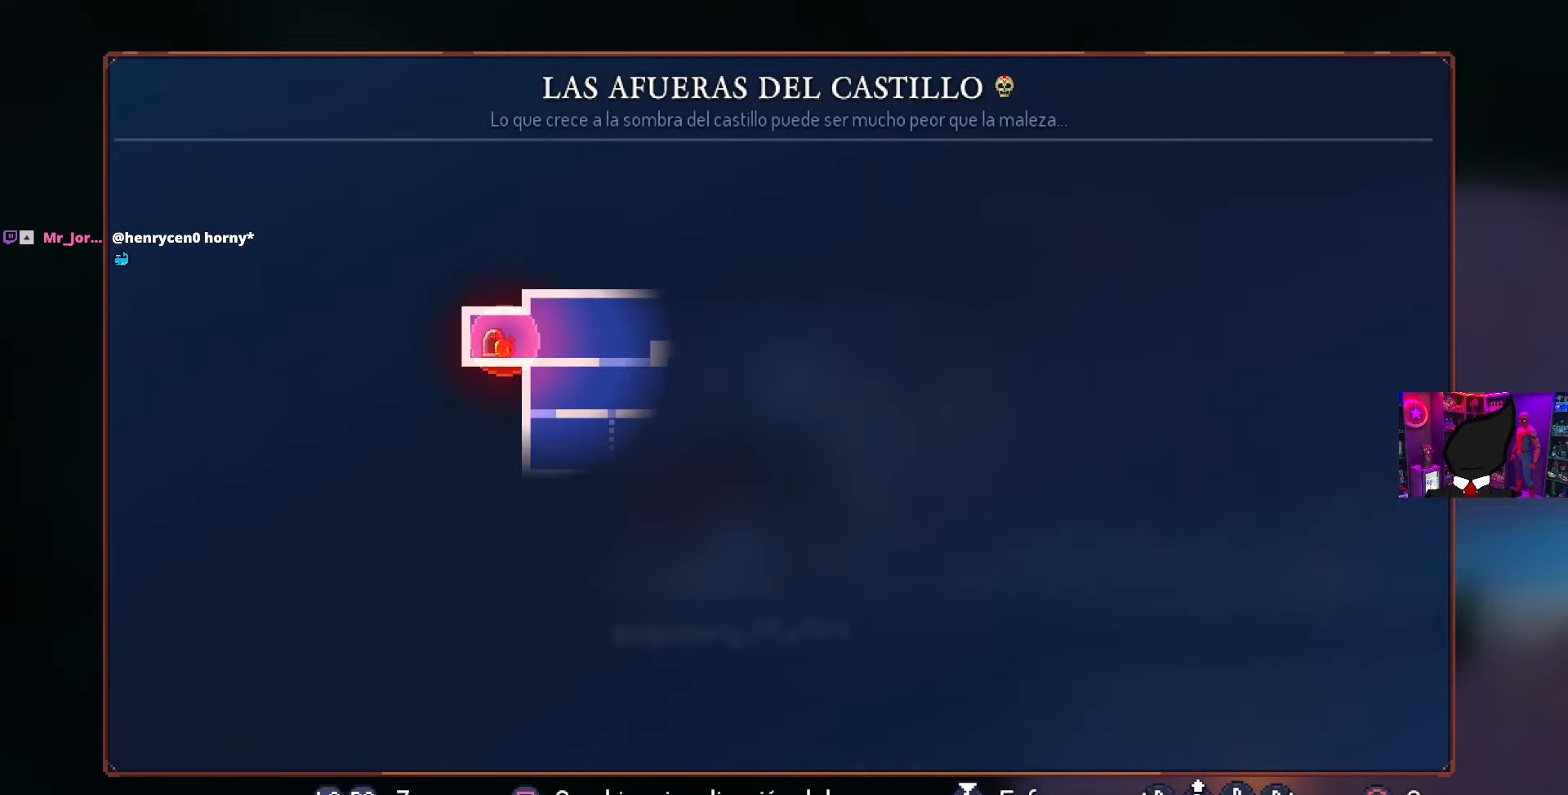
{"buttons": [], "left_stick": "center", "right_stick": "center", "events": []}
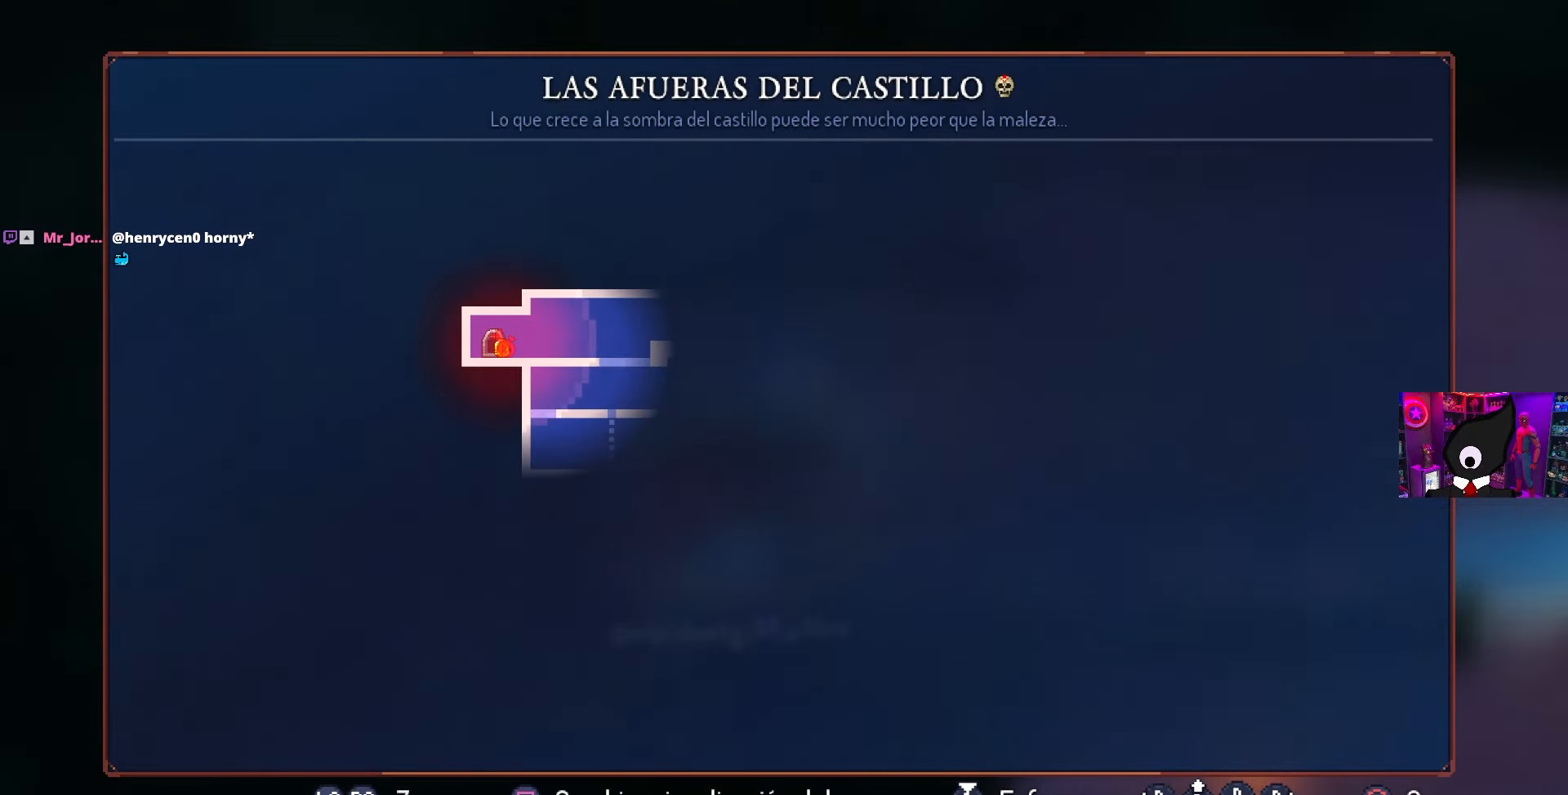
{"buttons": ["DPAD_RIGHT"], "left_stick": "center", "right_stick": "center", "events": [[50, "DPAD_RIGHT", "down"], [67, "CIRCLE", "down"], [133, "CIRCLE", "up"], [217, "CIRCLE", "down"], [267, "CIRCLE", "up"], [333, "CIRCLE", "down"], [433, "CIRCLE", "up"]]}
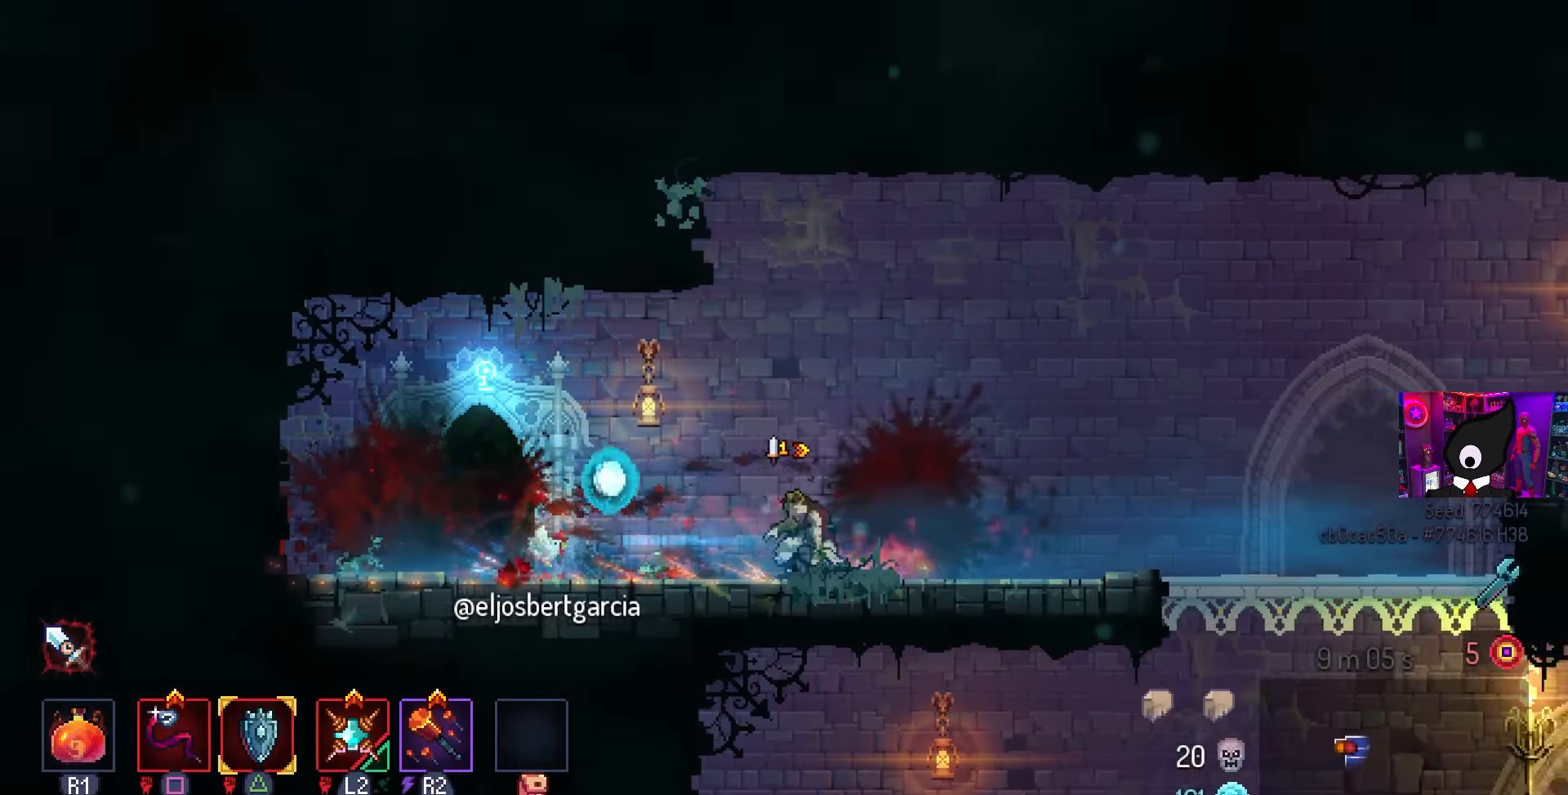
{"buttons": ["CROSS", "DPAD_RIGHT"], "left_stick": "center", "right_stick": "center", "events": [[467, "CROSS", "down"]]}
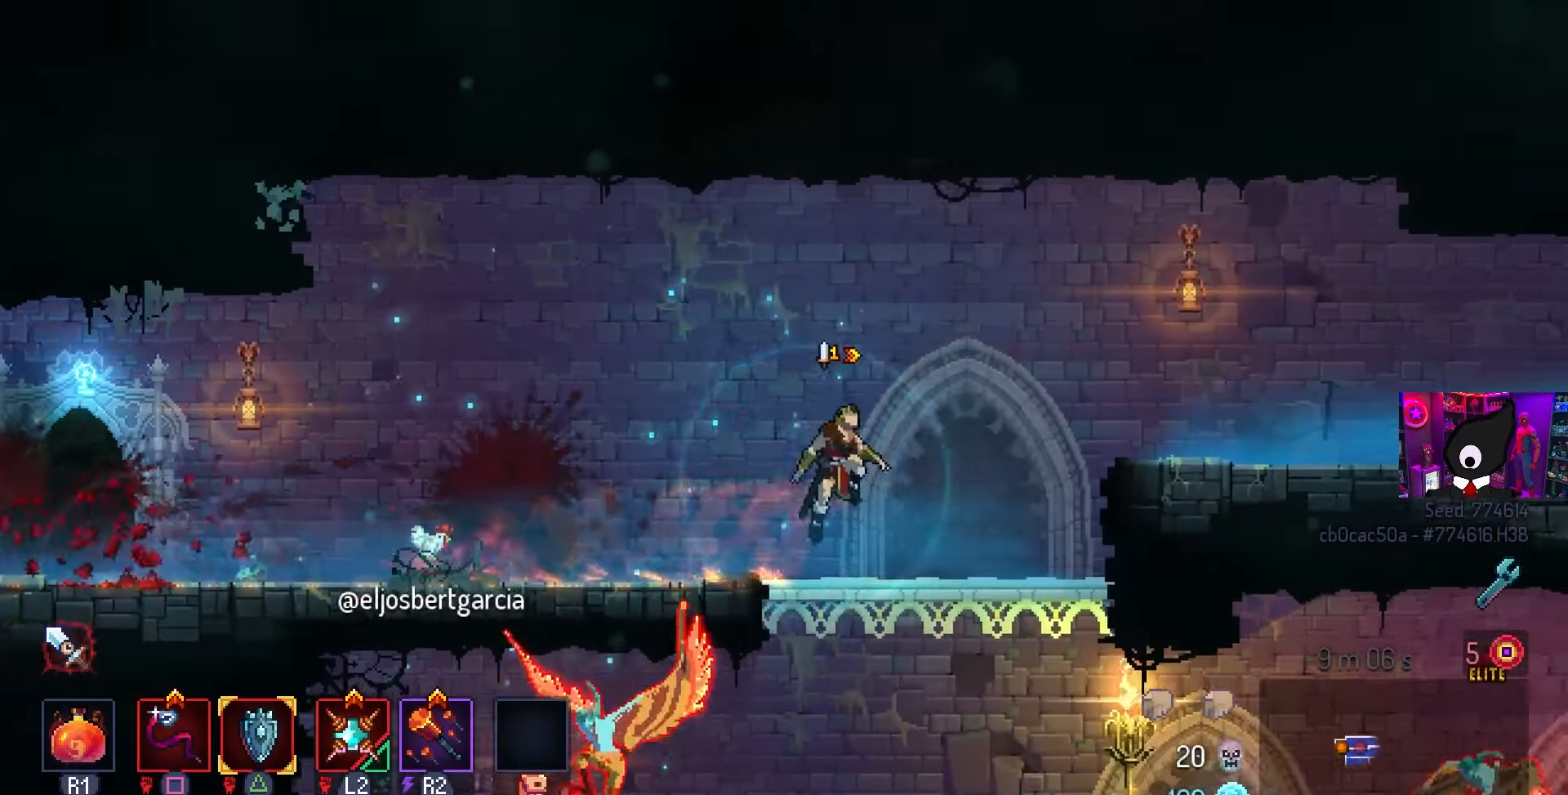
{"buttons": ["DPAD_RIGHT"], "left_stick": "center", "right_stick": "center", "events": [[17, "CROSS", "up"]]}
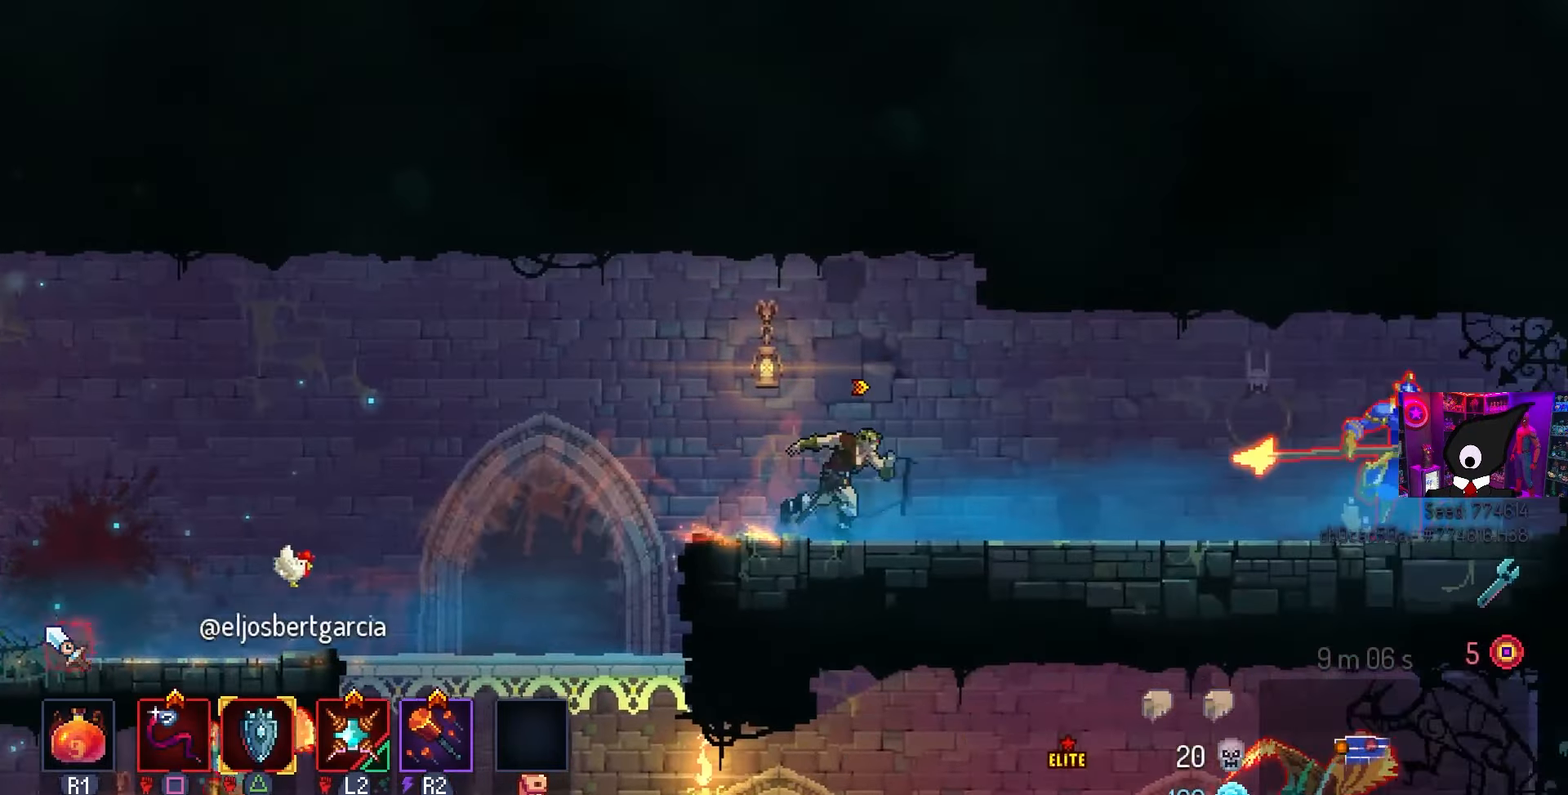
{"buttons": ["DPAD_RIGHT"], "left_stick": "center", "right_stick": "center", "events": []}
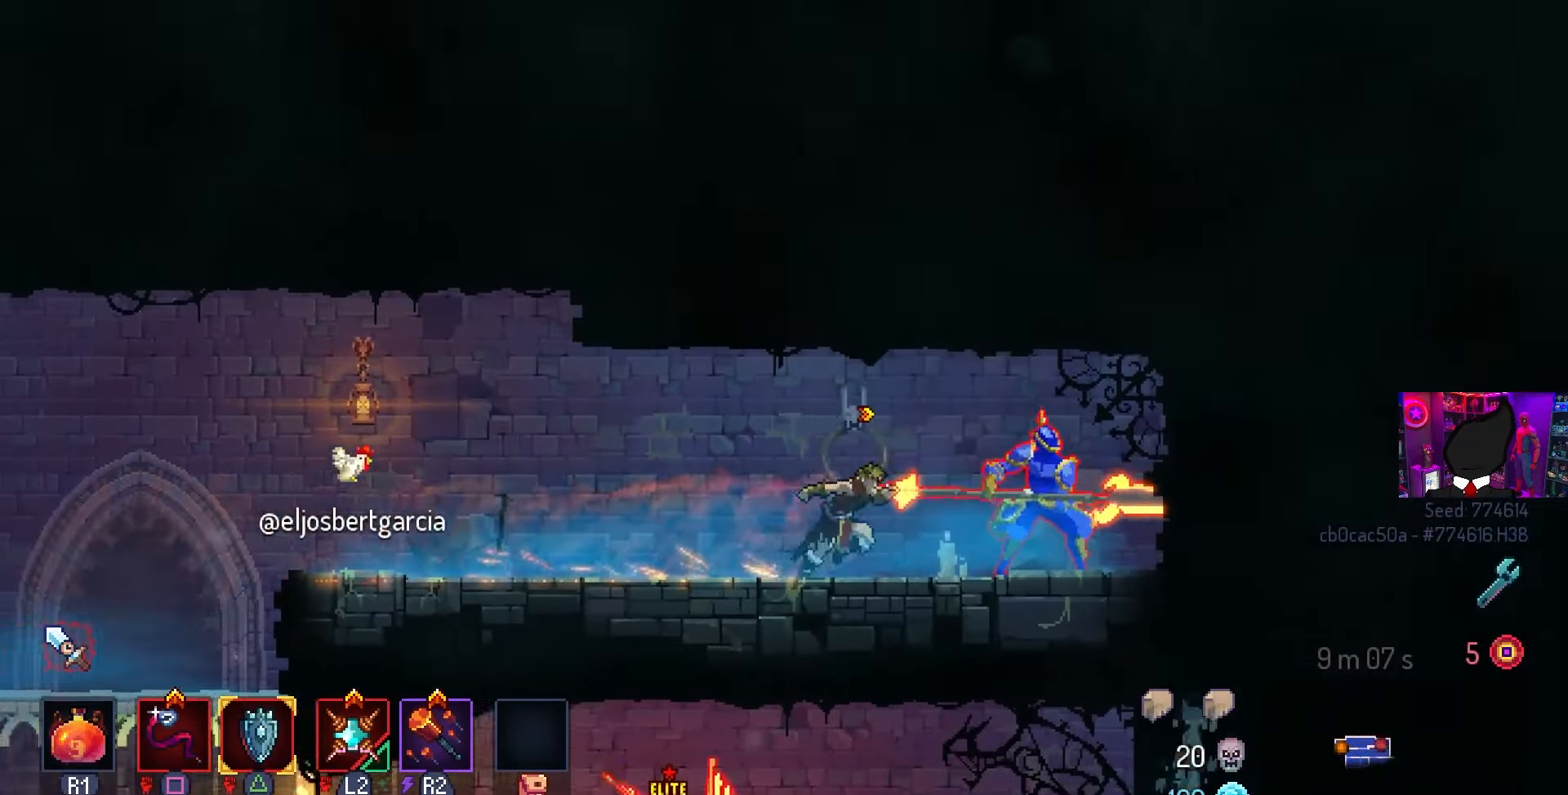
{"buttons": ["SQUARE", "DPAD_LEFT"], "left_stick": "center", "right_stick": "center", "events": [[67, "CIRCLE", "down"], [150, "L2", "down"], [217, "CIRCLE", "up"], [317, "L2", "up"], [317, "SQUARE", "down"], [333, "DPAD_DOWN", "down"], [333, "DPAD_LEFT", "down"], [333, "DPAD_RIGHT", "up"], [350, "DPAD_DOWN", "up"]]}
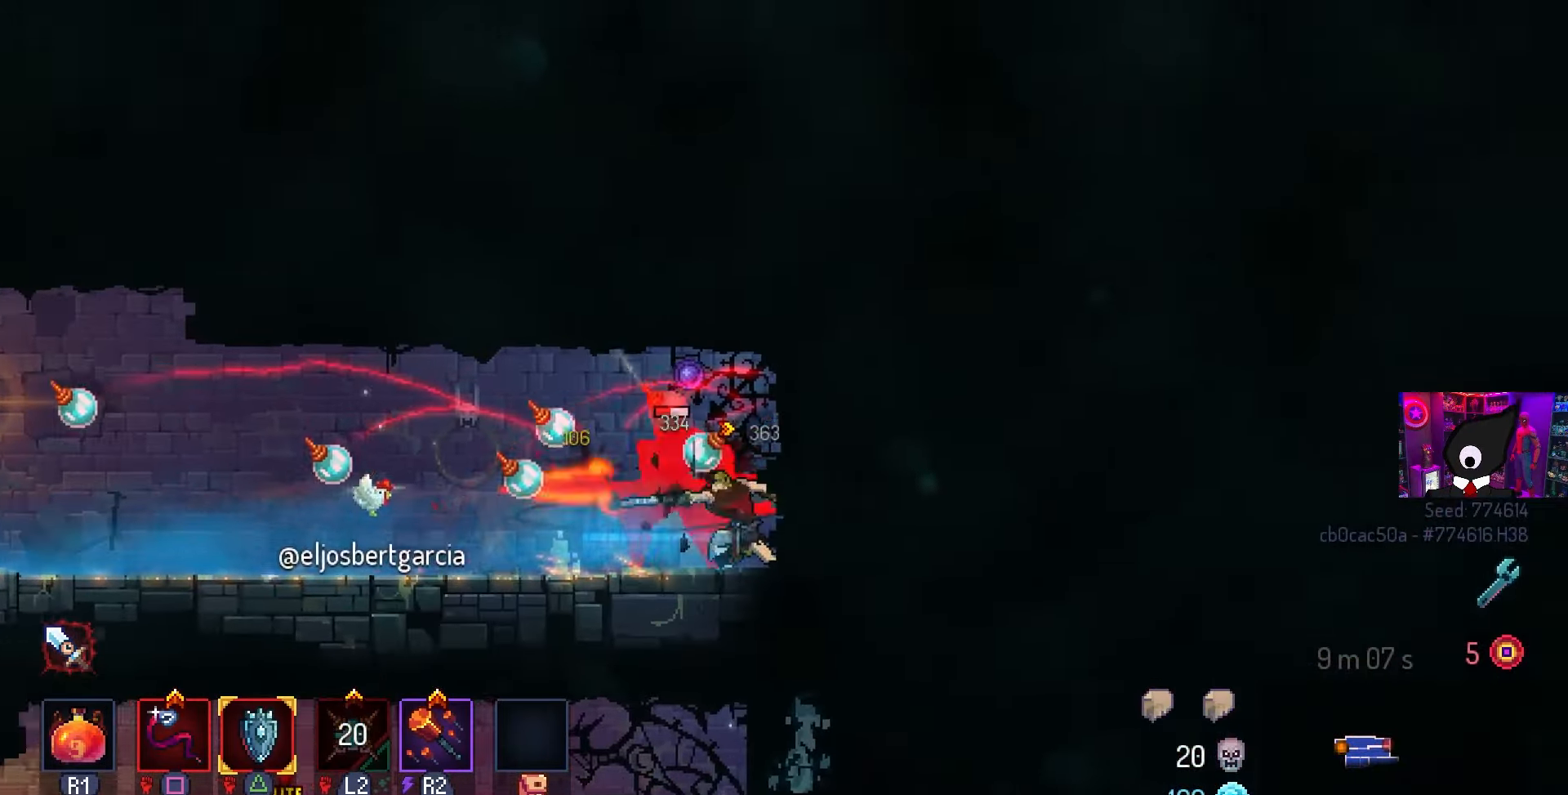
{"buttons": ["SQUARE"], "left_stick": "center", "right_stick": "center", "events": [[17, "DPAD_LEFT", "up"]]}
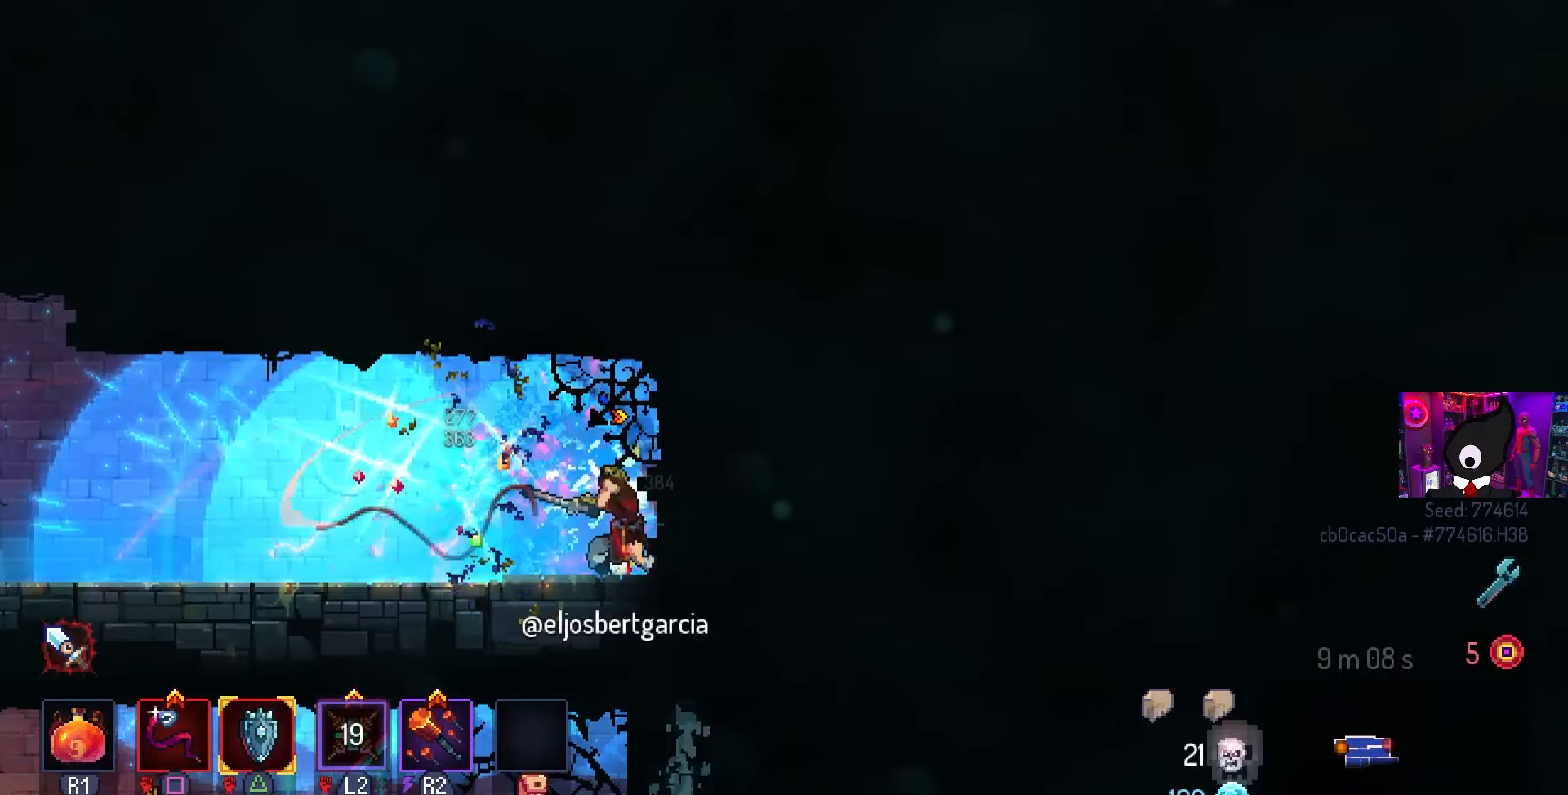
{"buttons": [], "left_stick": "center", "right_stick": "center", "events": [[83, "SQUARE", "up"], [217, "L3", "down"], [400, "L3", "up"]]}
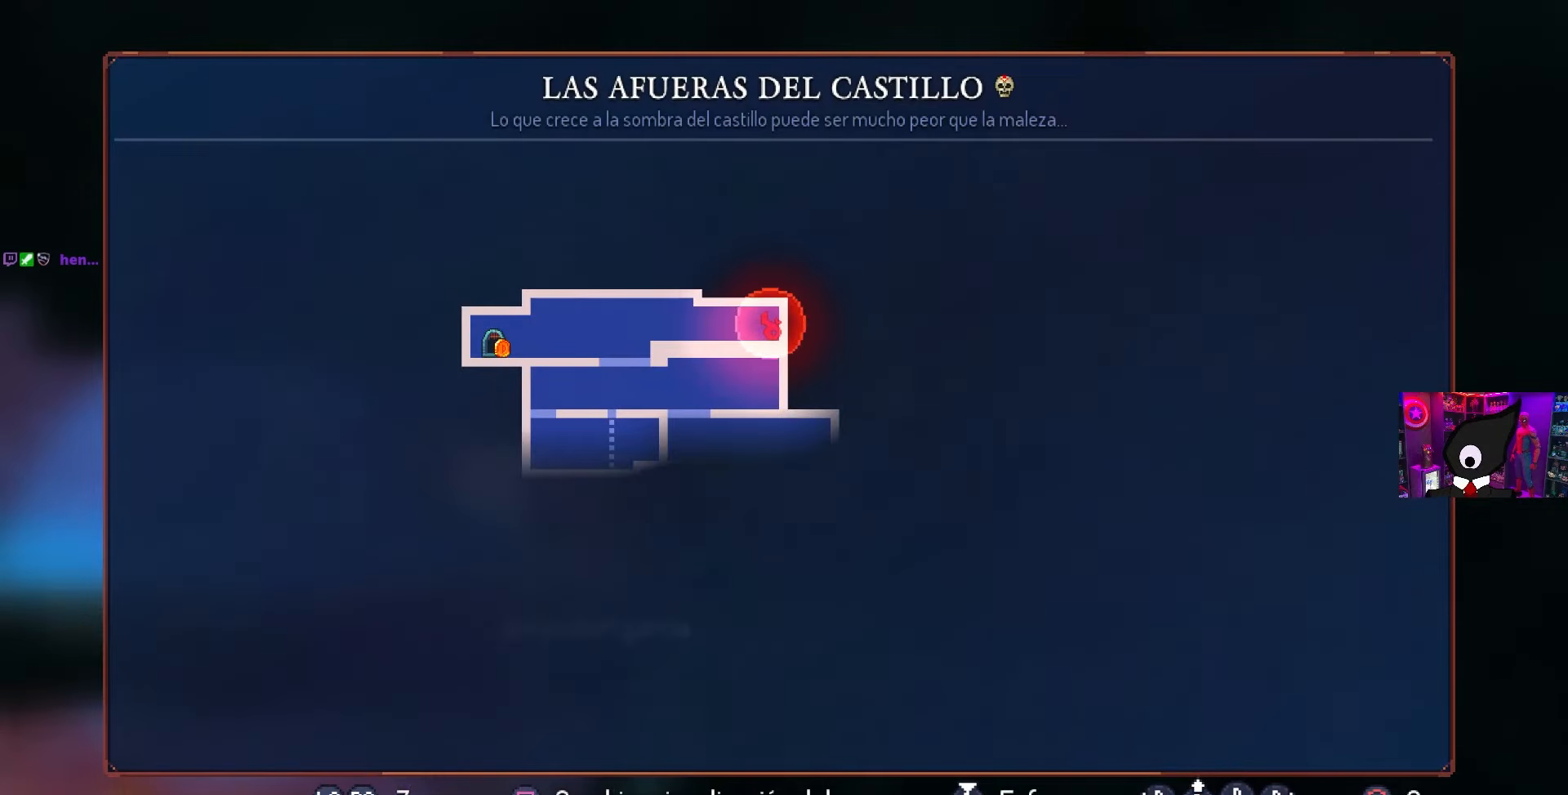
{"buttons": [], "left_stick": "center", "right_stick": "center", "events": []}
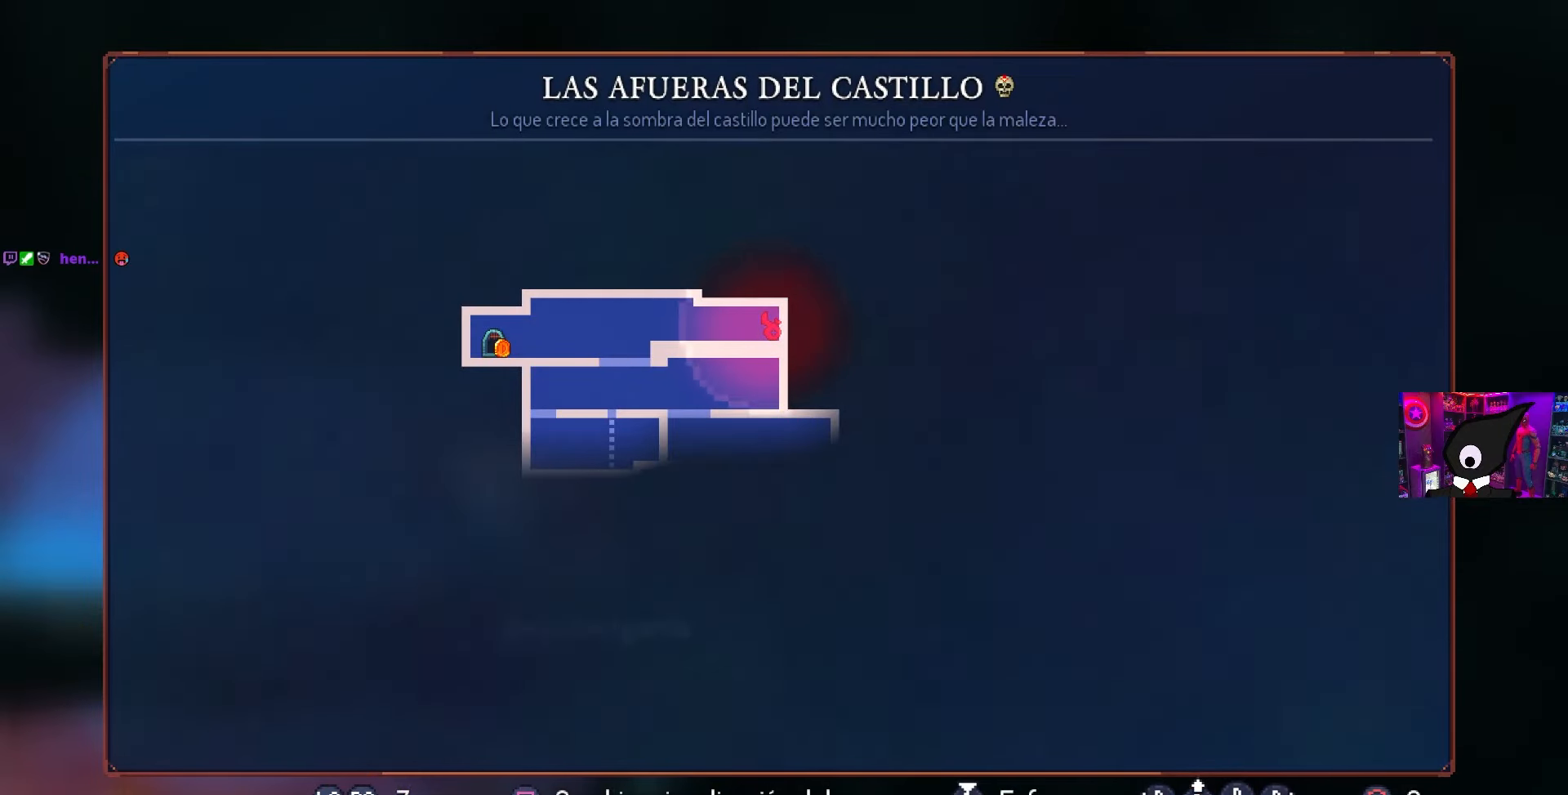
{"buttons": [], "left_stick": "center", "right_stick": "center", "events": []}
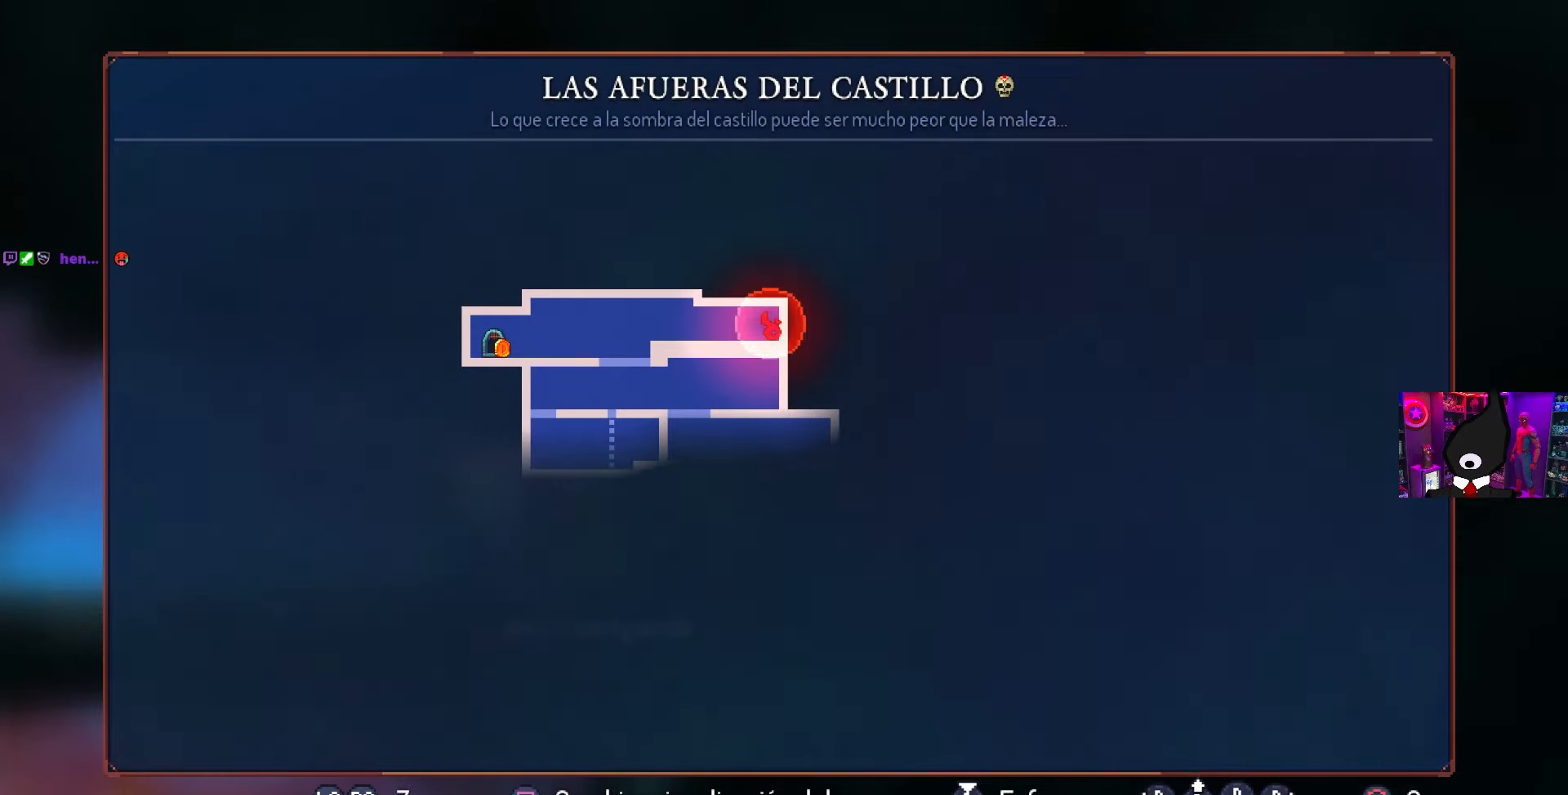
{"buttons": [], "left_stick": "center", "right_stick": "center", "events": []}
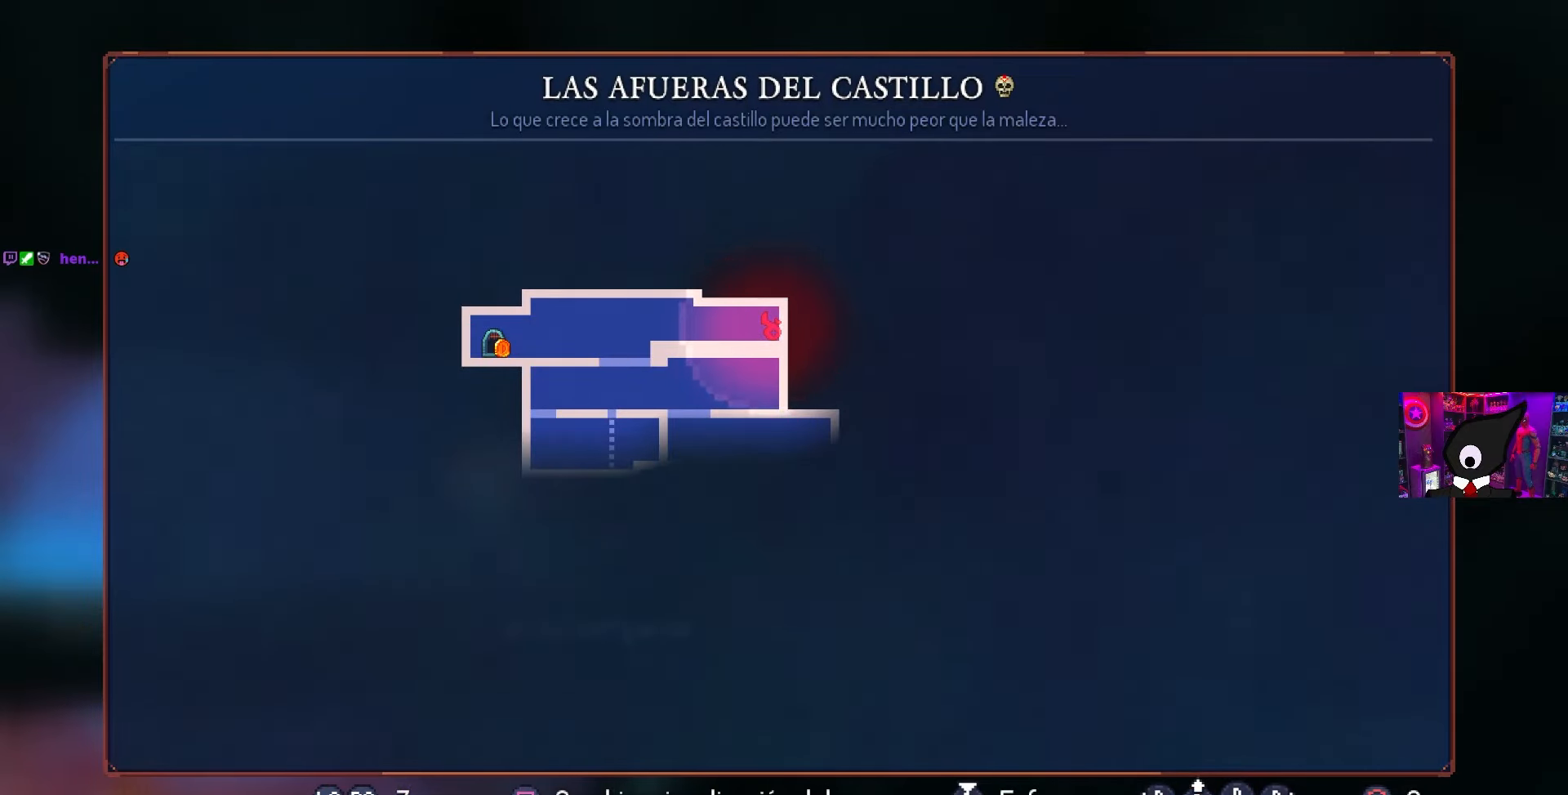
{"buttons": [], "left_stick": "center", "right_stick": "center", "events": []}
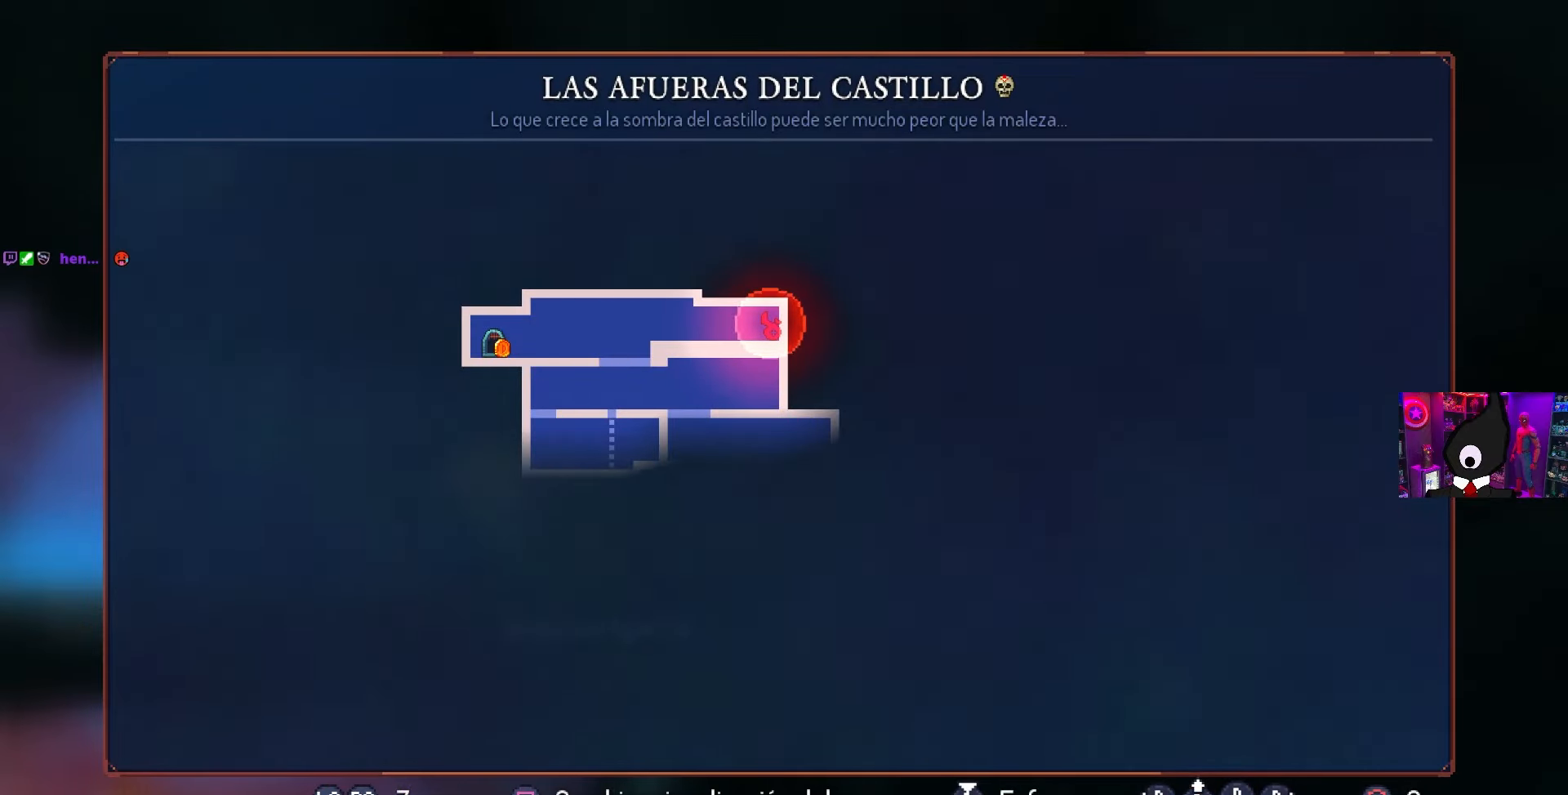
{"buttons": [], "left_stick": "center", "right_stick": "center", "events": []}